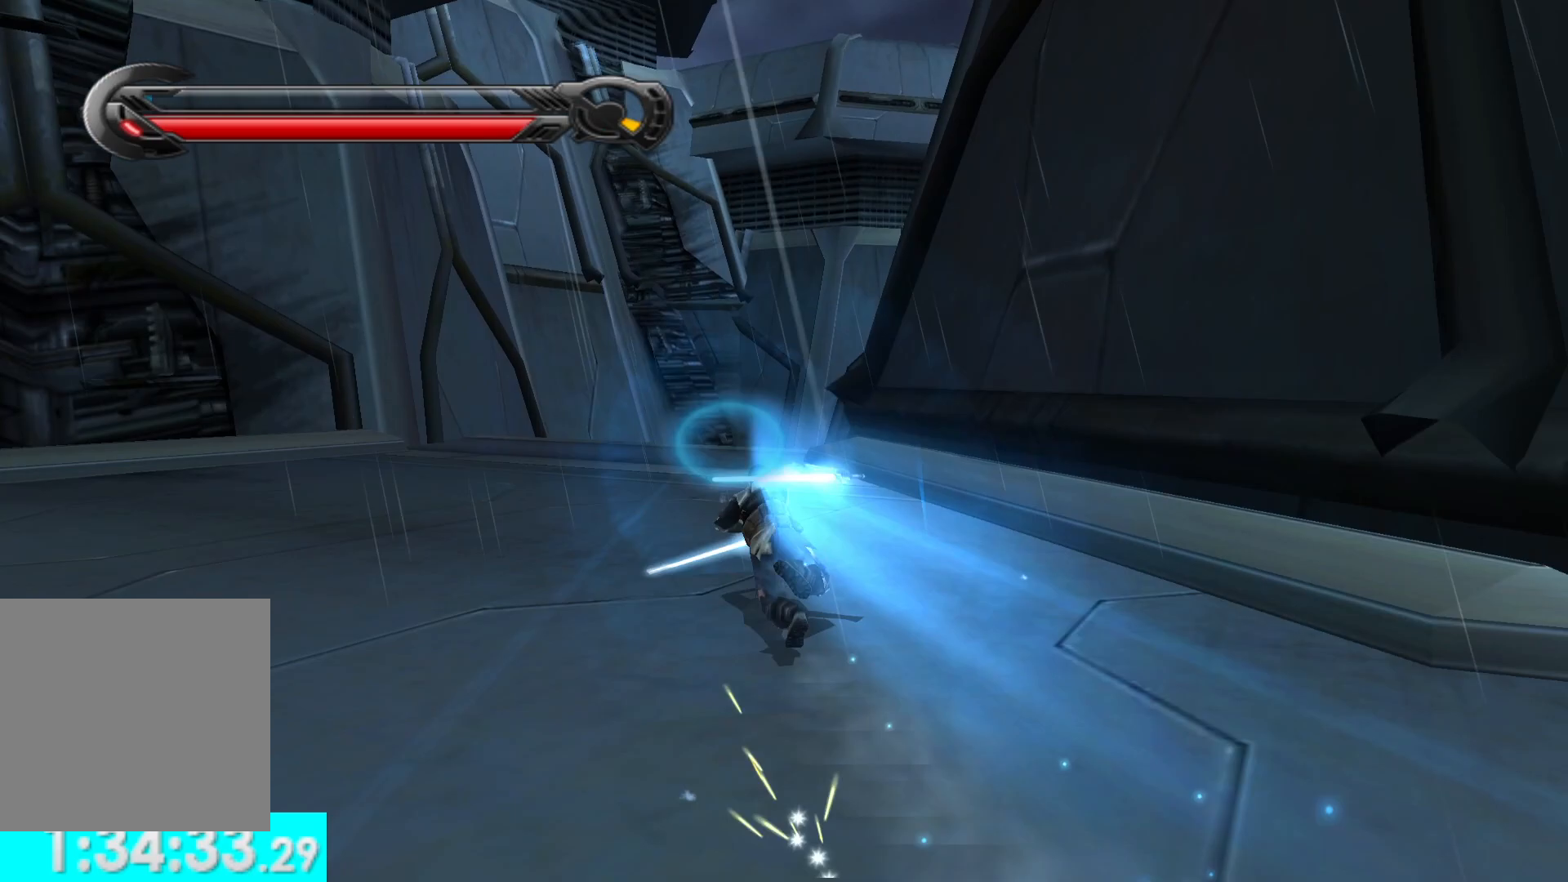
Gameplay with a controller (Xbox layout); each line is a JSON object with the inputs held at the frame after it. "events" lists button and stick changes between this image and that frame as [ms after this image, input, new state], when the widget could be followed in between.
{"buttons": [], "left_stick": "up", "right_stick": "center", "events": []}
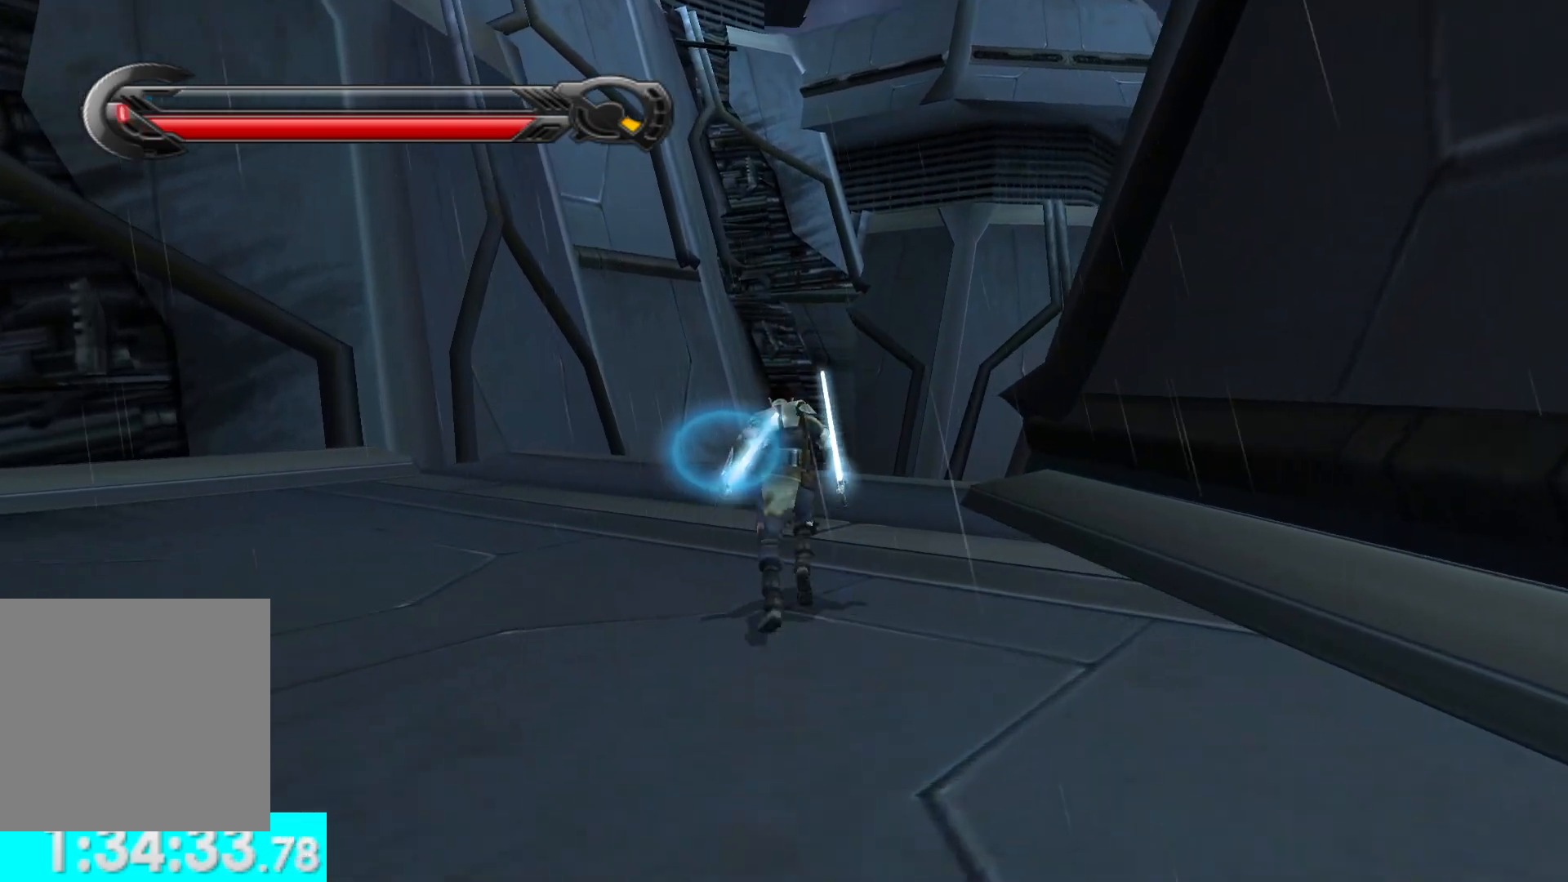
{"buttons": [], "left_stick": "up", "right_stick": "center", "events": []}
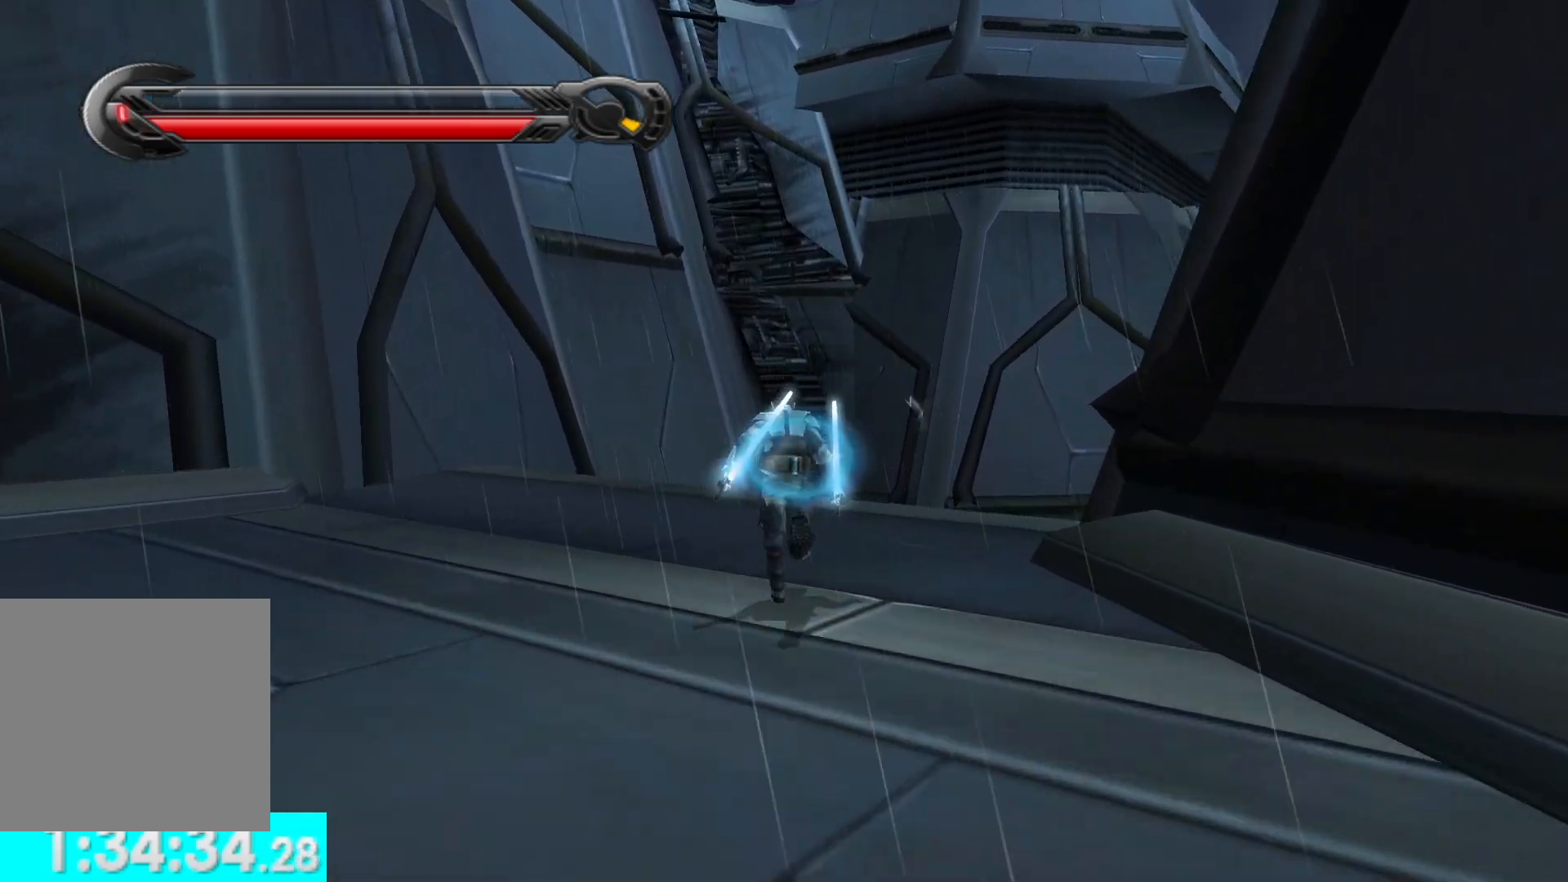
{"buttons": [], "left_stick": "up", "right_stick": "down-right", "events": [[417, "right_stick", "down-right"]]}
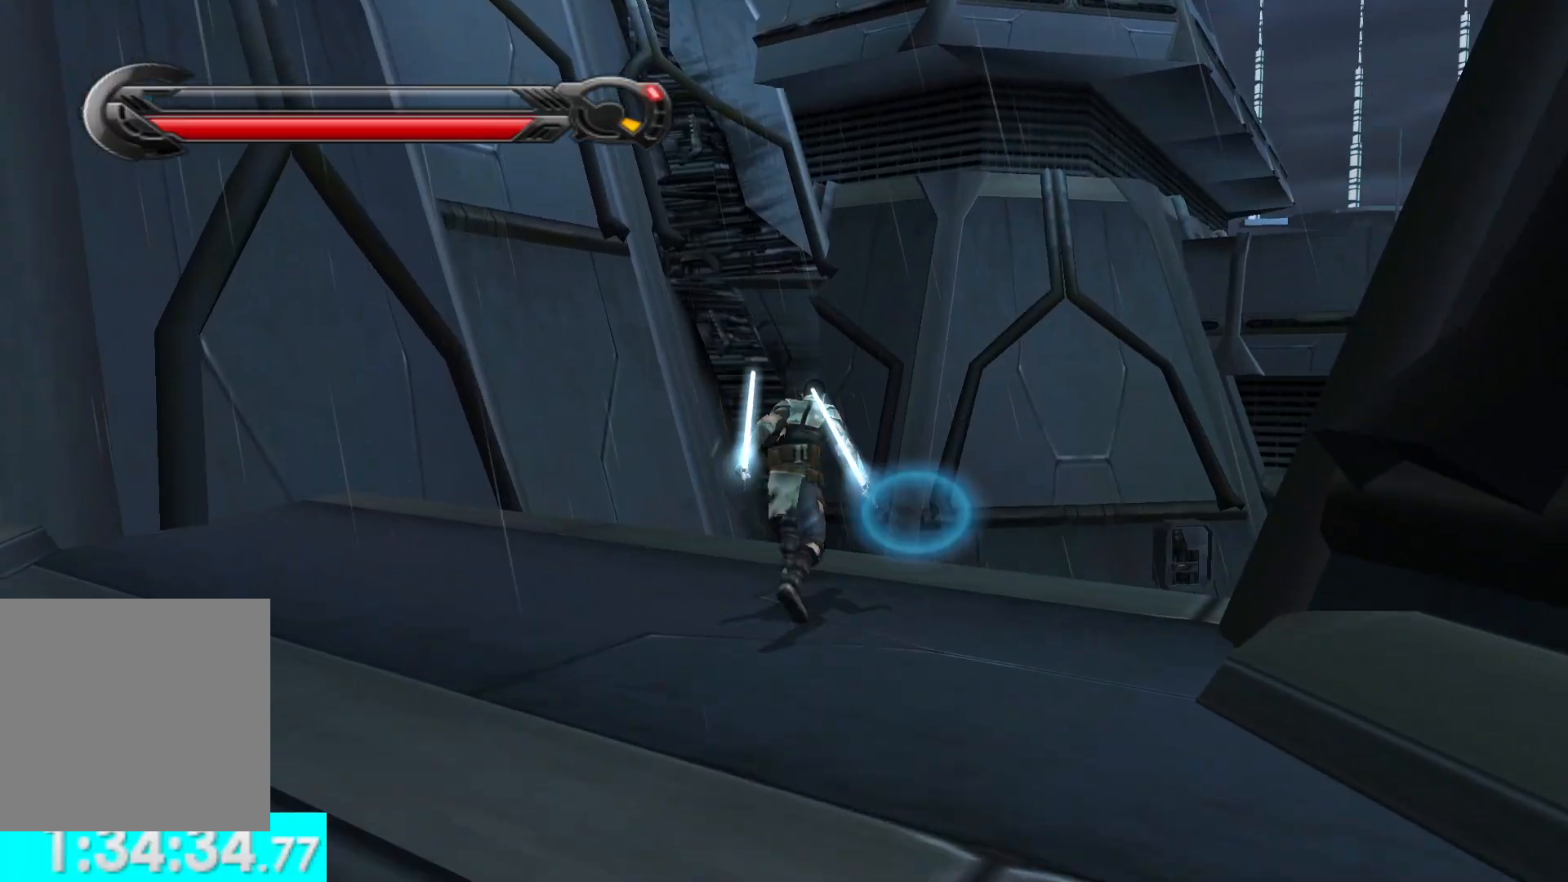
{"buttons": [], "left_stick": "up", "right_stick": "center", "events": [[33, "right_stick", "right"], [367, "right_stick", "center"]]}
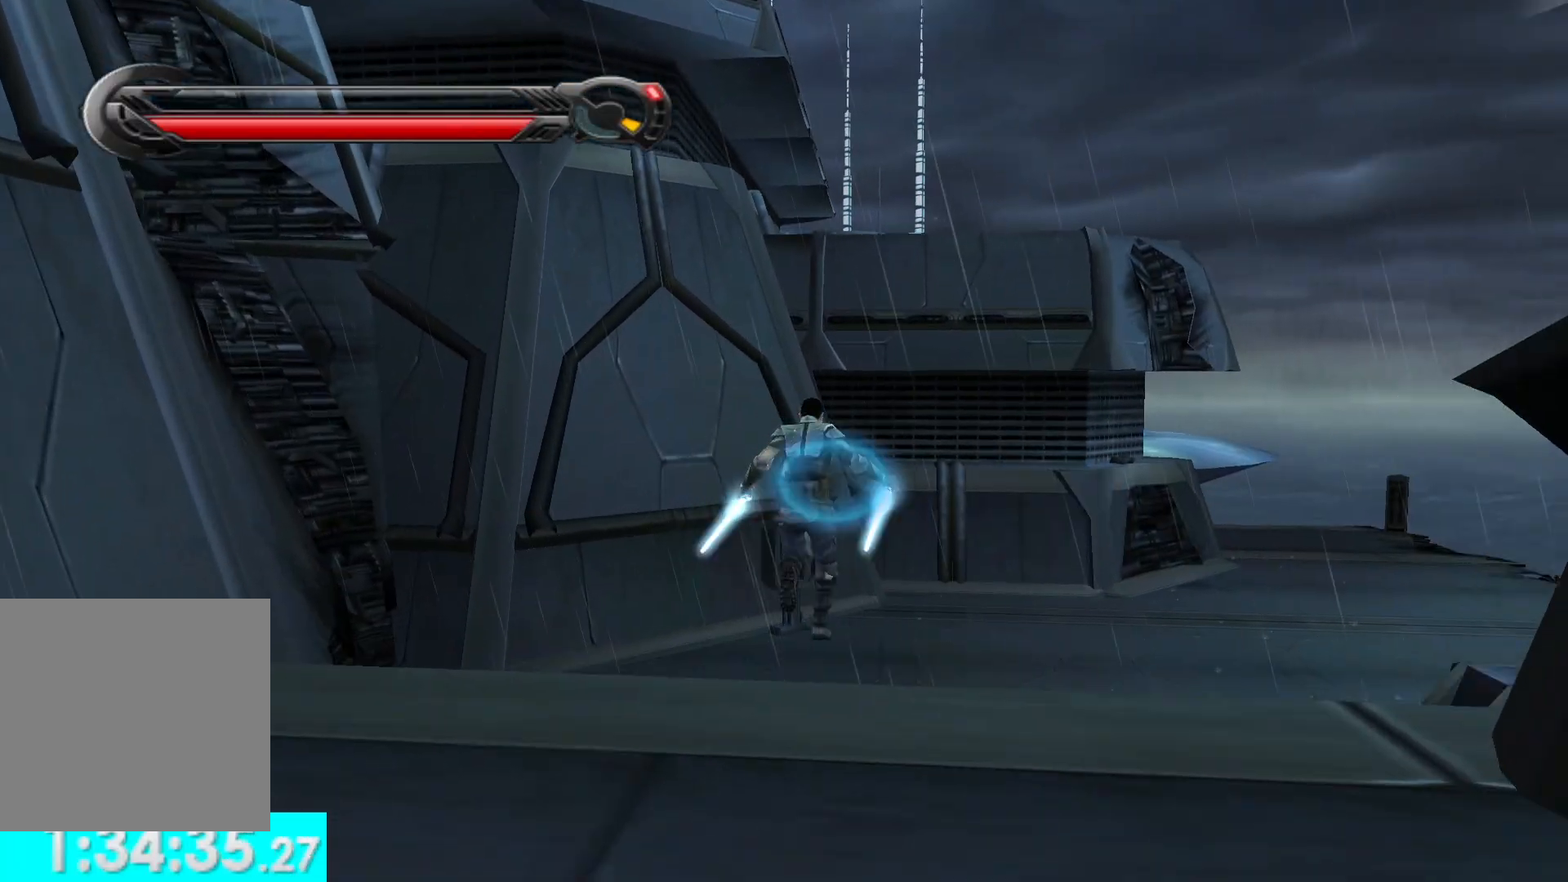
{"buttons": [], "left_stick": "up", "right_stick": "center", "events": [[133, "right_stick", "right"], [450, "right_stick", "center"]]}
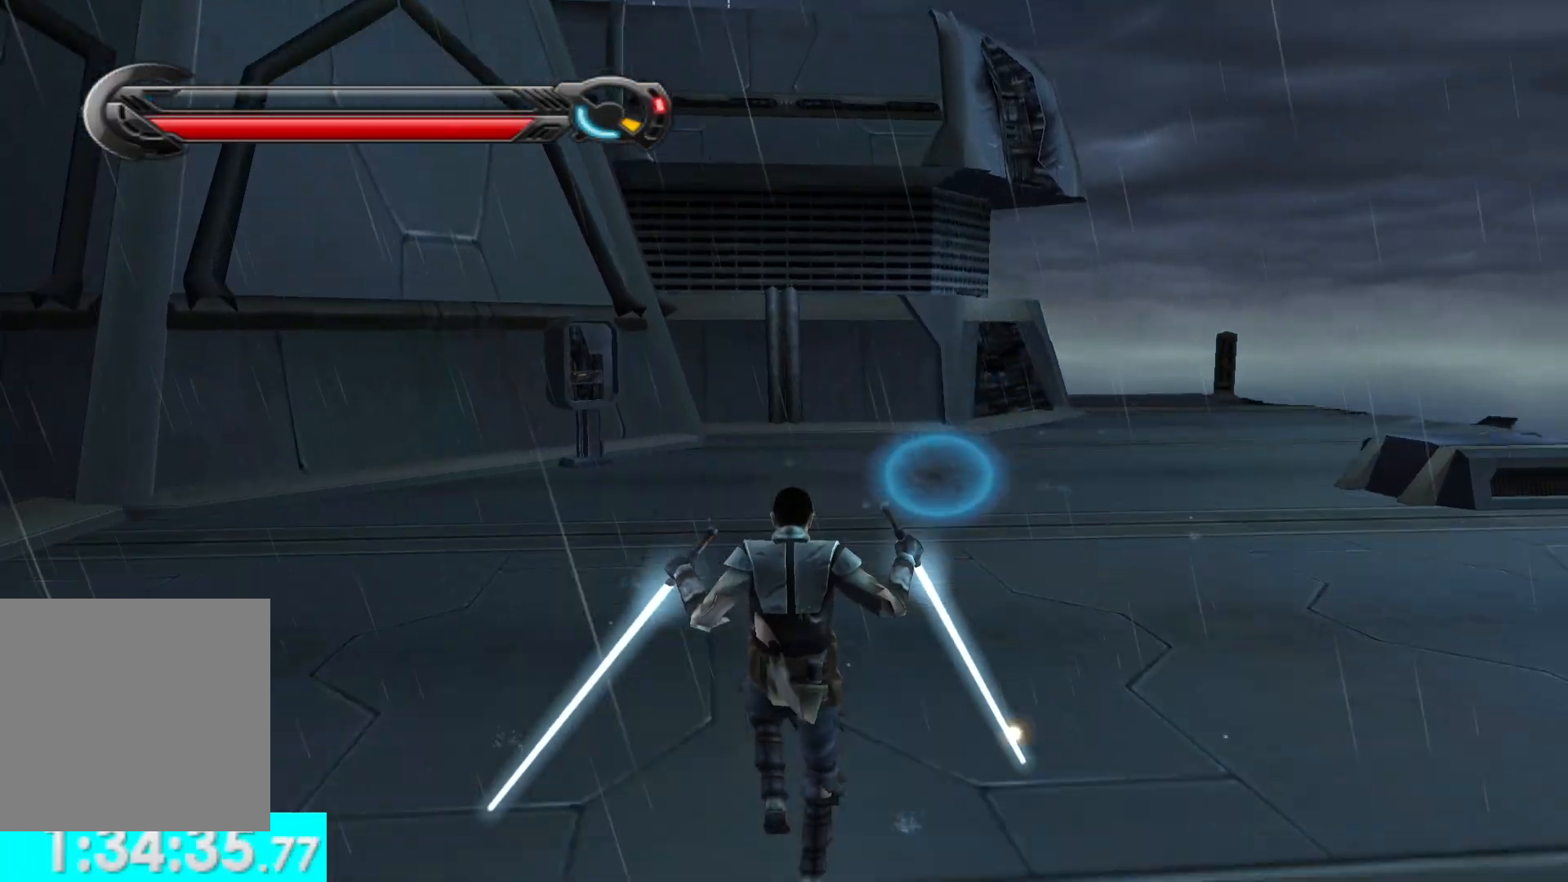
{"buttons": [], "left_stick": "up", "right_stick": "center", "events": []}
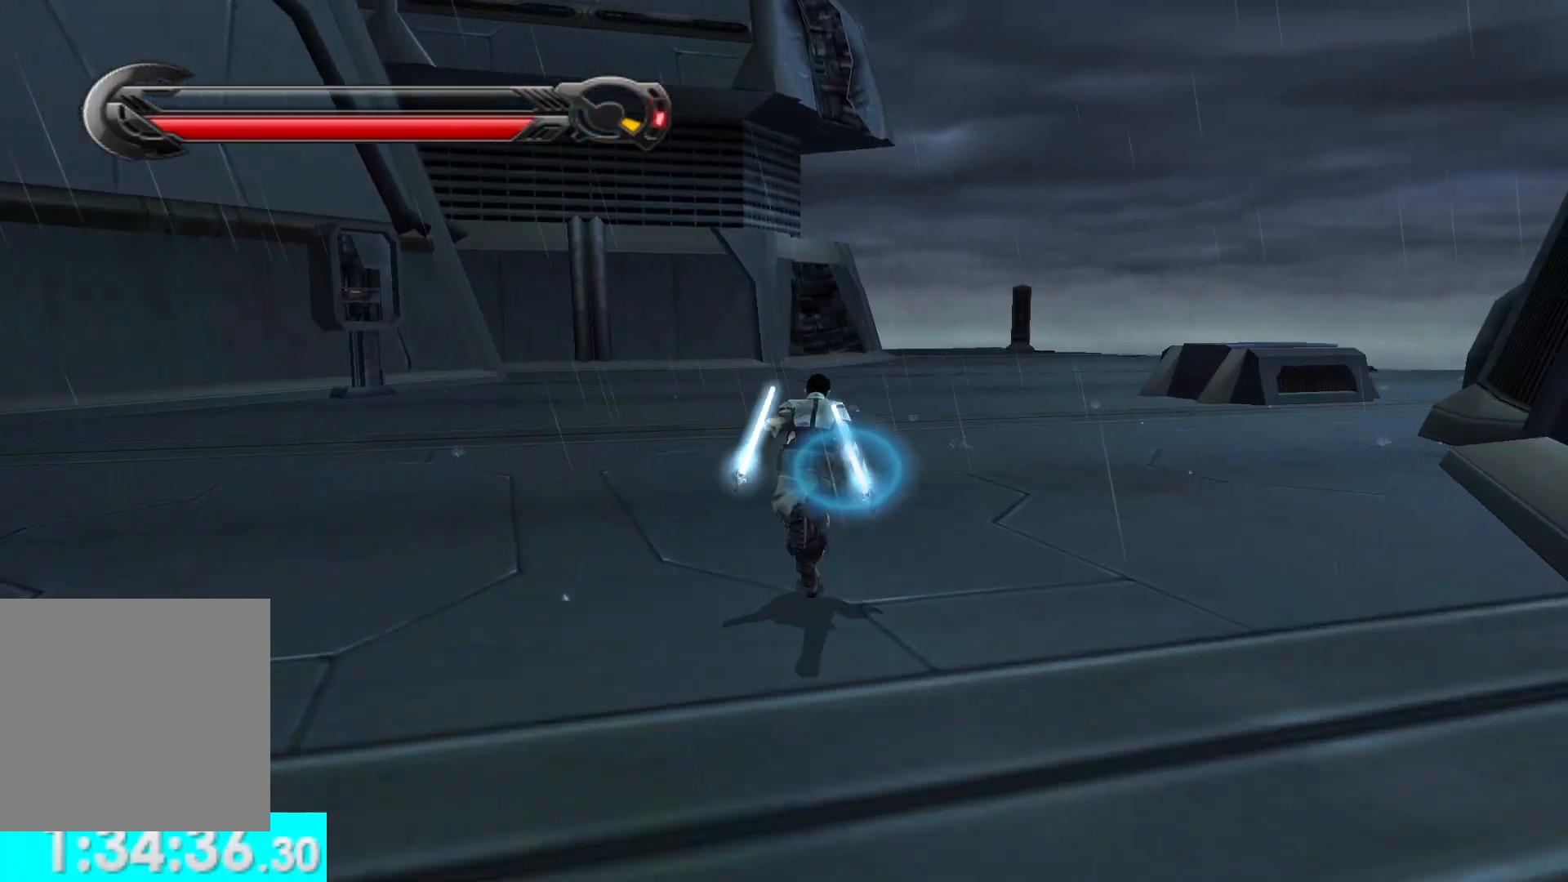
{"buttons": [], "left_stick": "up", "right_stick": "center", "events": []}
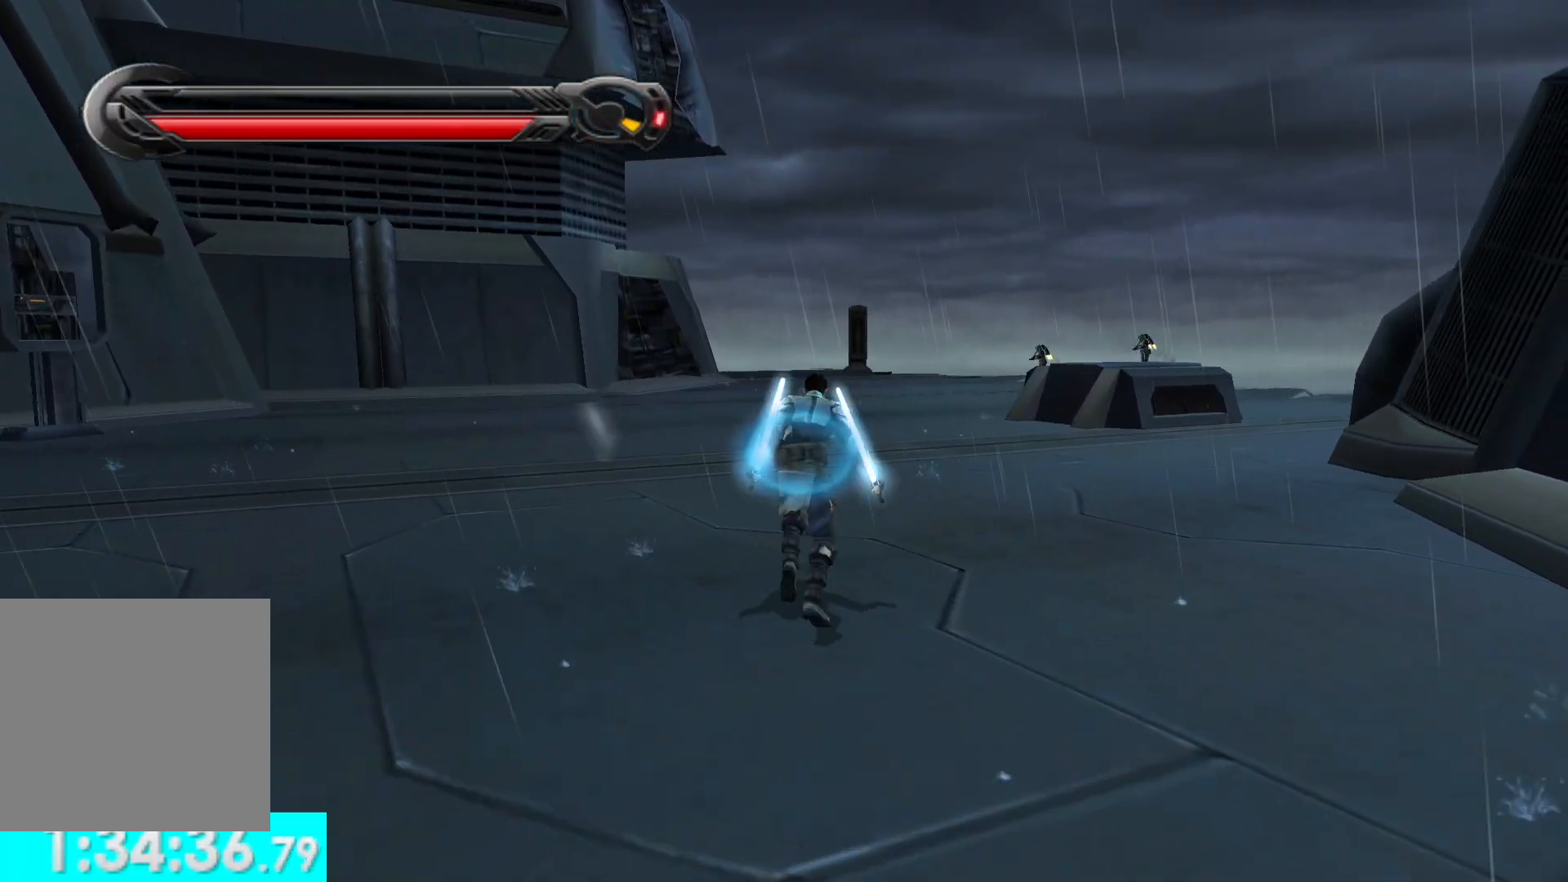
{"buttons": [], "left_stick": "up", "right_stick": "center", "events": []}
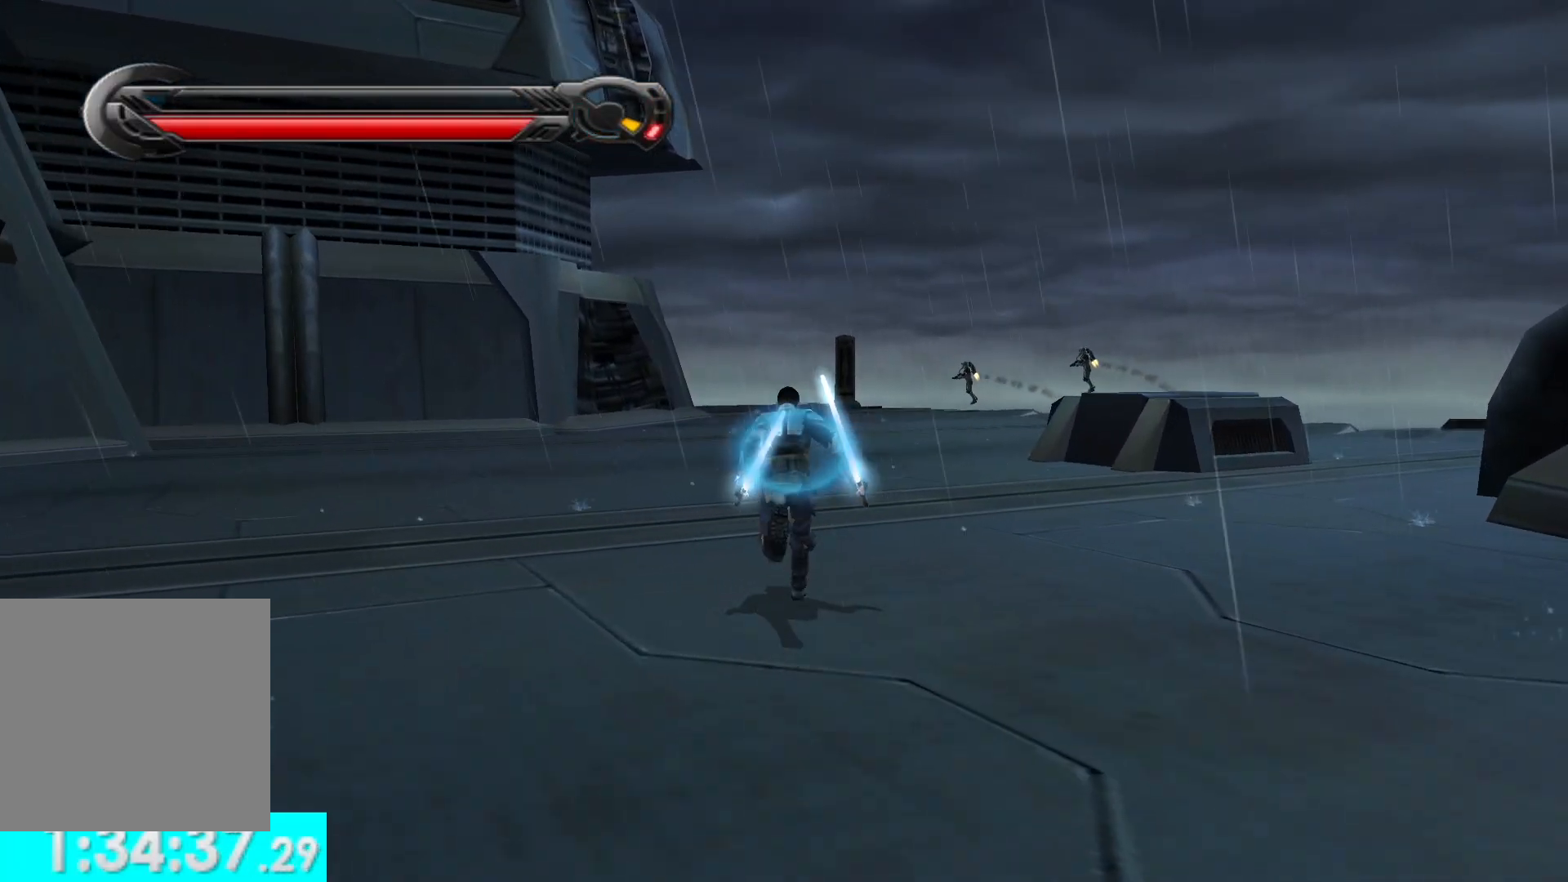
{"buttons": [], "left_stick": "up", "right_stick": "center", "events": []}
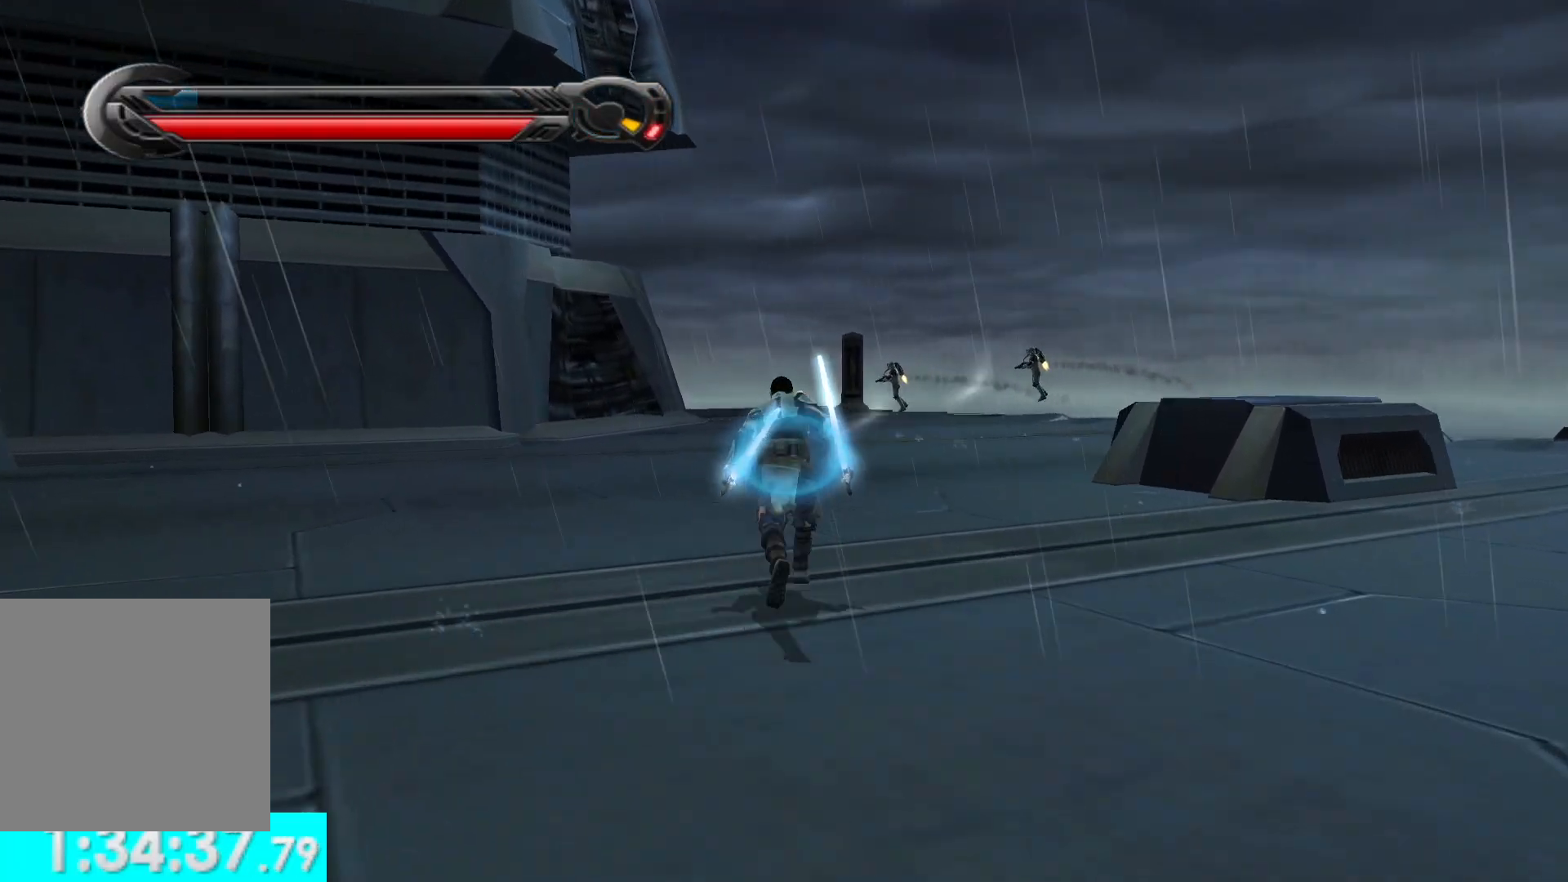
{"buttons": [], "left_stick": "up", "right_stick": "center", "events": []}
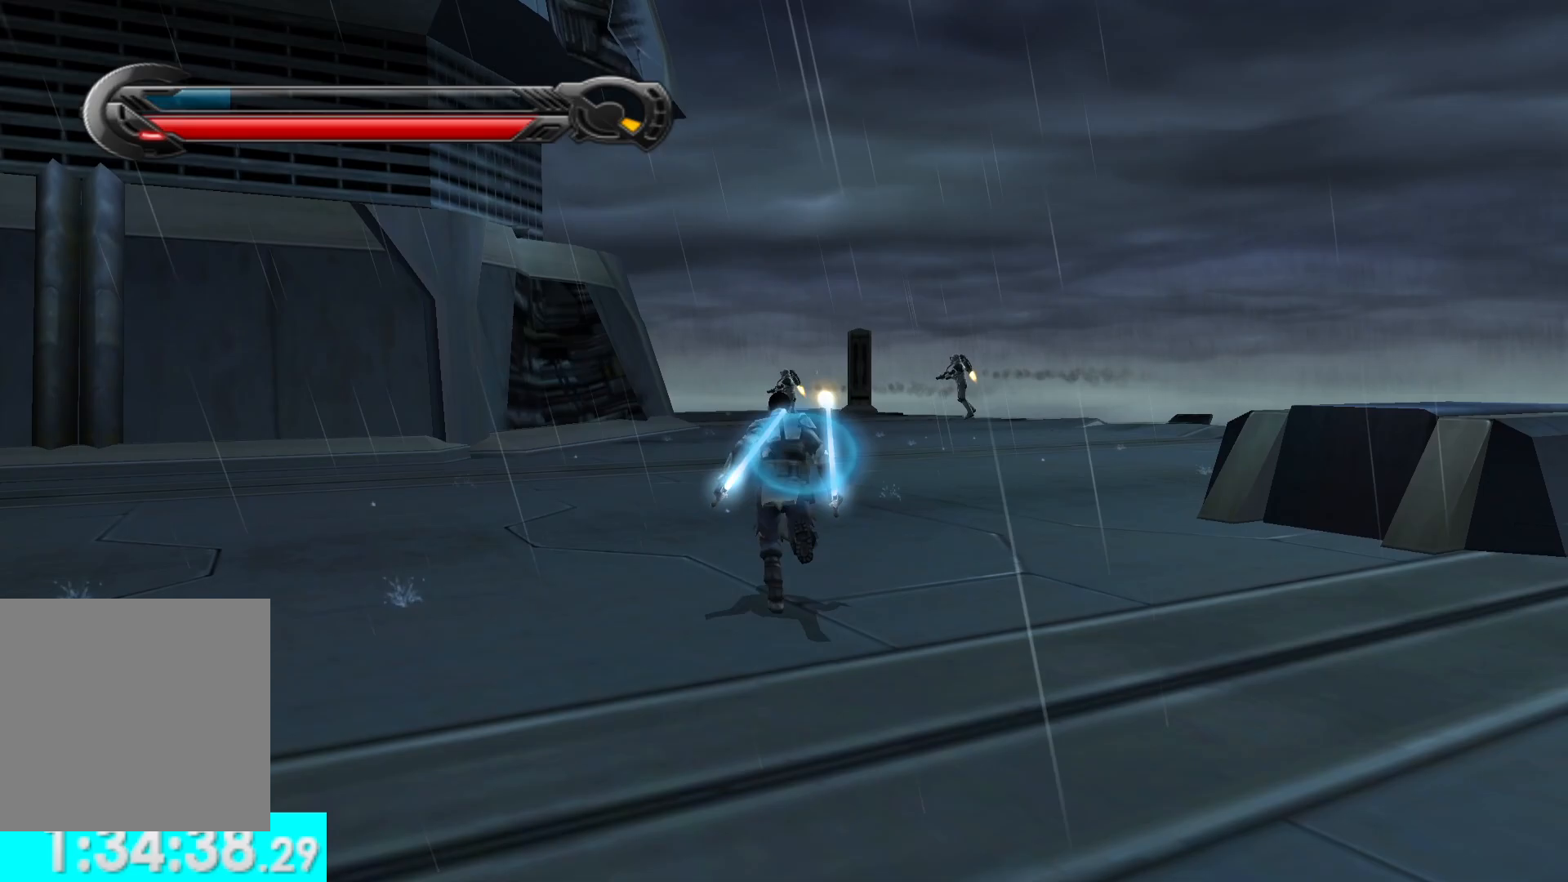
{"buttons": ["L1"], "left_stick": "up", "right_stick": "center", "events": [[367, "L1", "down"]]}
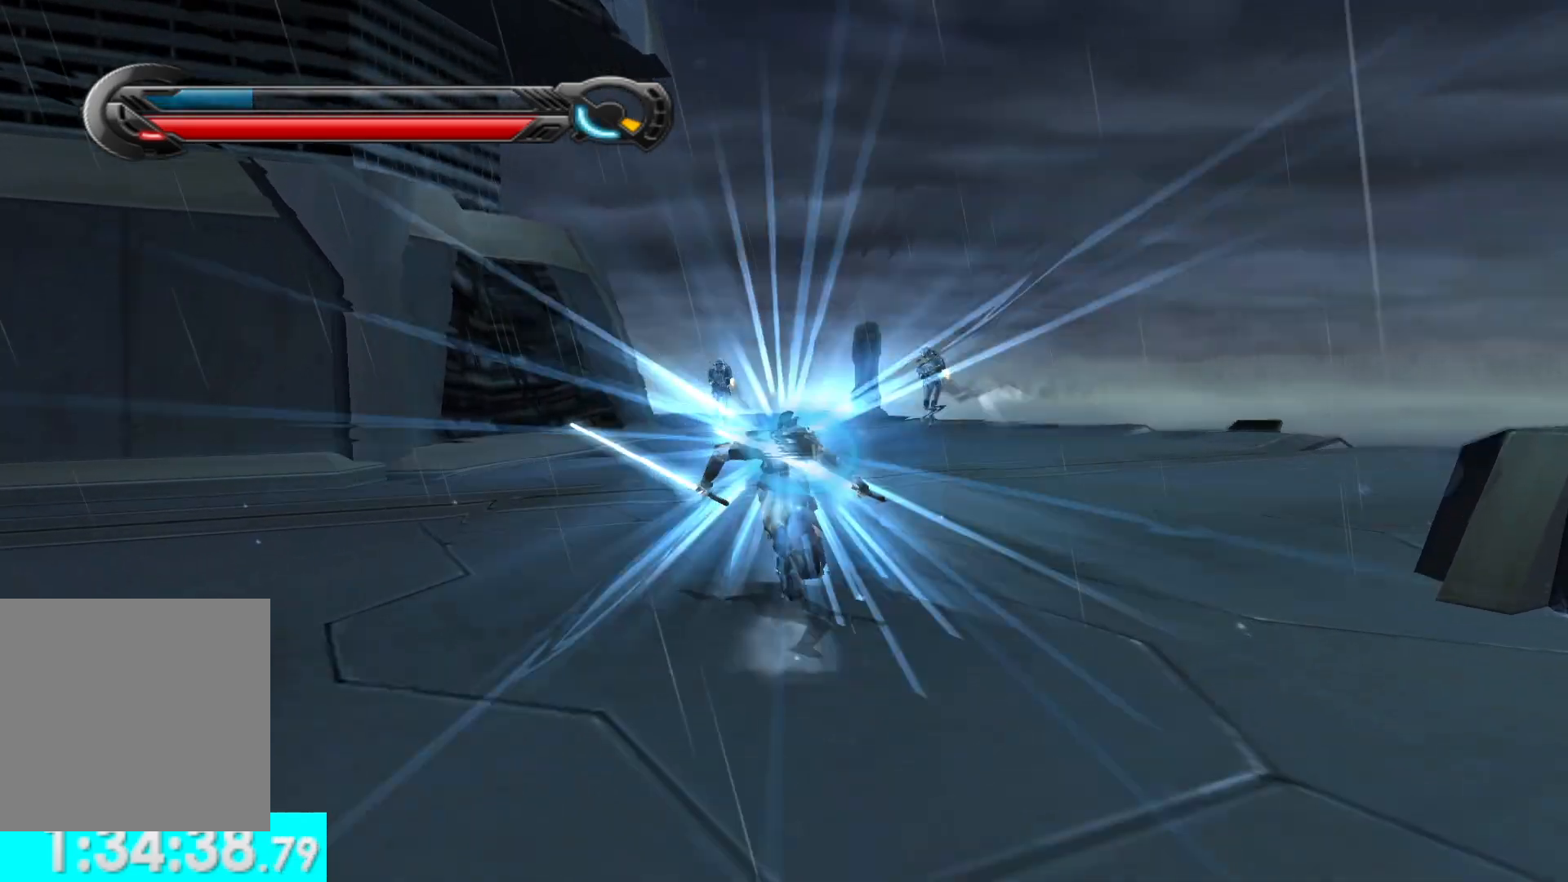
{"buttons": [], "left_stick": "up", "right_stick": "center", "events": [[50, "L1", "up"], [283, "L1", "down"], [467, "L1", "up"]]}
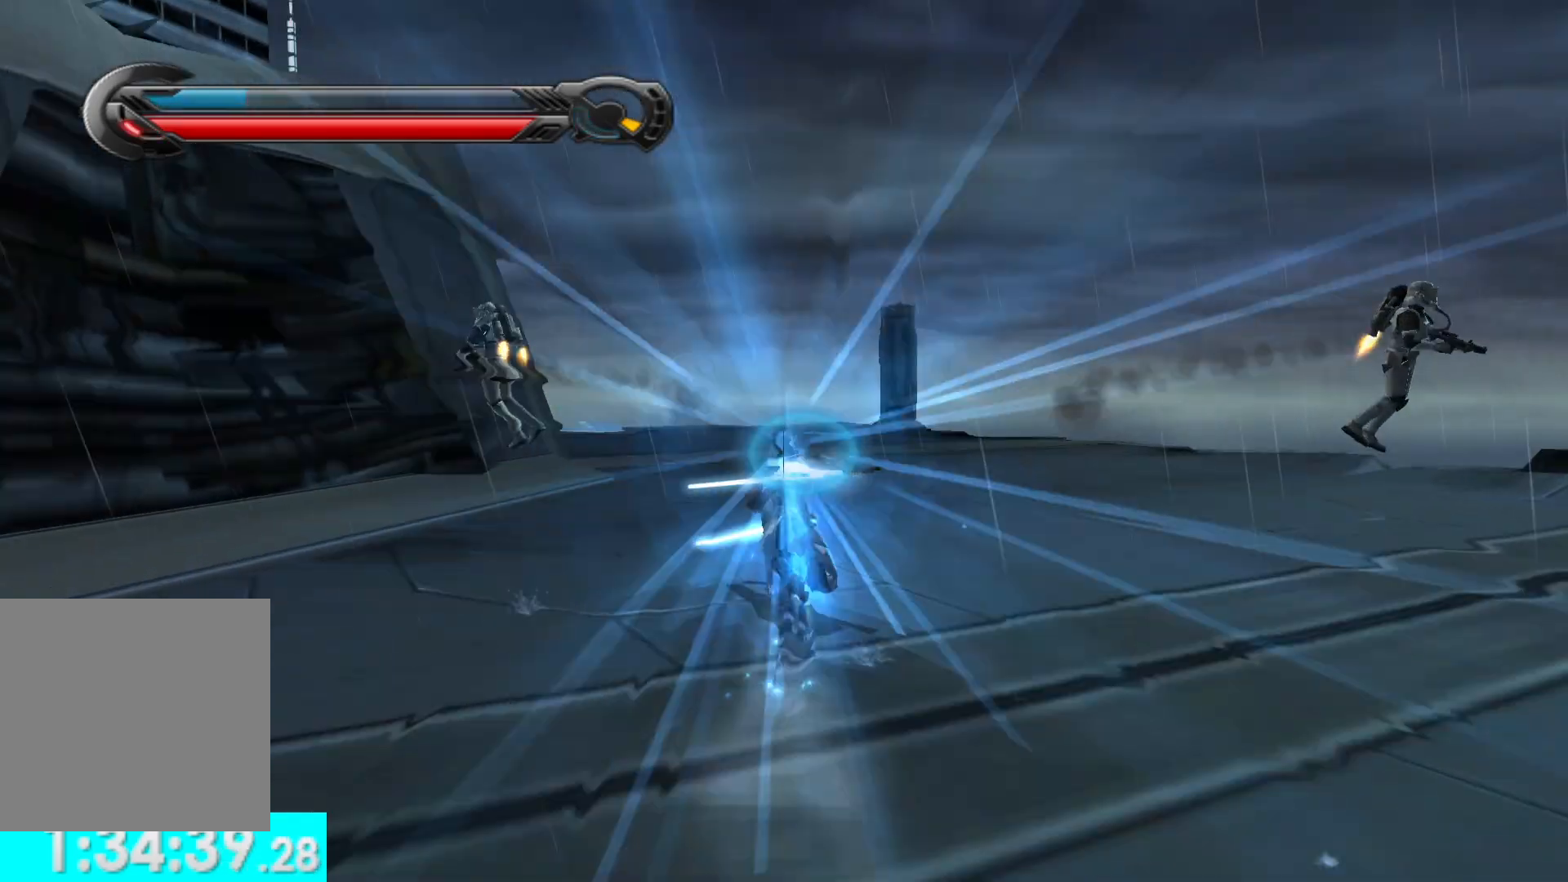
{"buttons": [], "left_stick": "up", "right_stick": "left", "events": [[167, "right_stick", "left"], [250, "L1", "down"], [417, "L1", "up"]]}
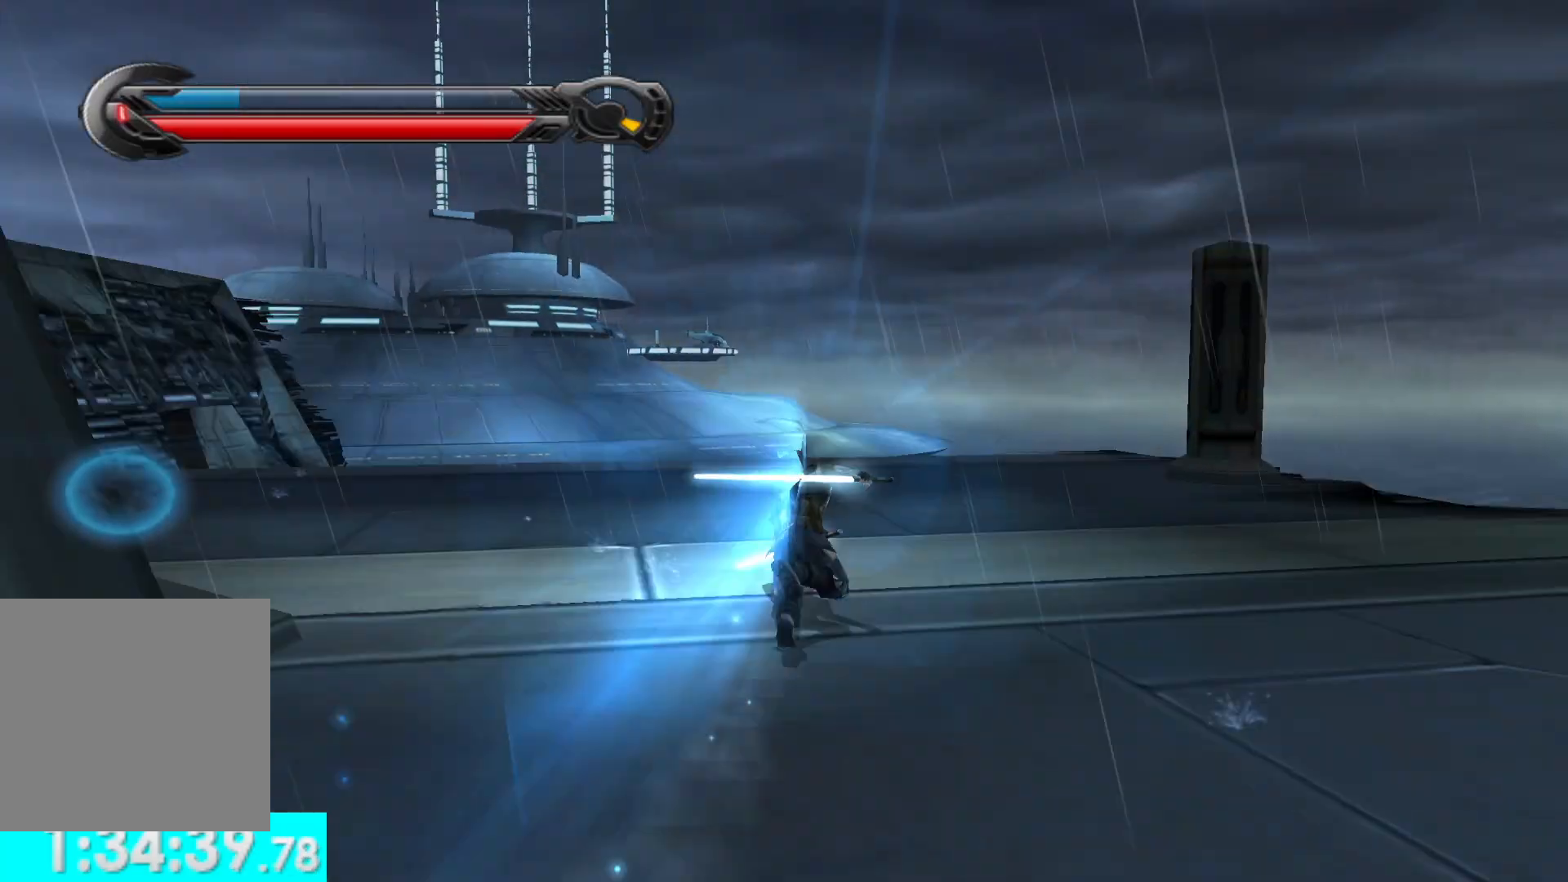
{"buttons": [], "left_stick": "up", "right_stick": "center", "events": [[267, "L1", "down"], [367, "right_stick", "center"], [400, "L1", "up"]]}
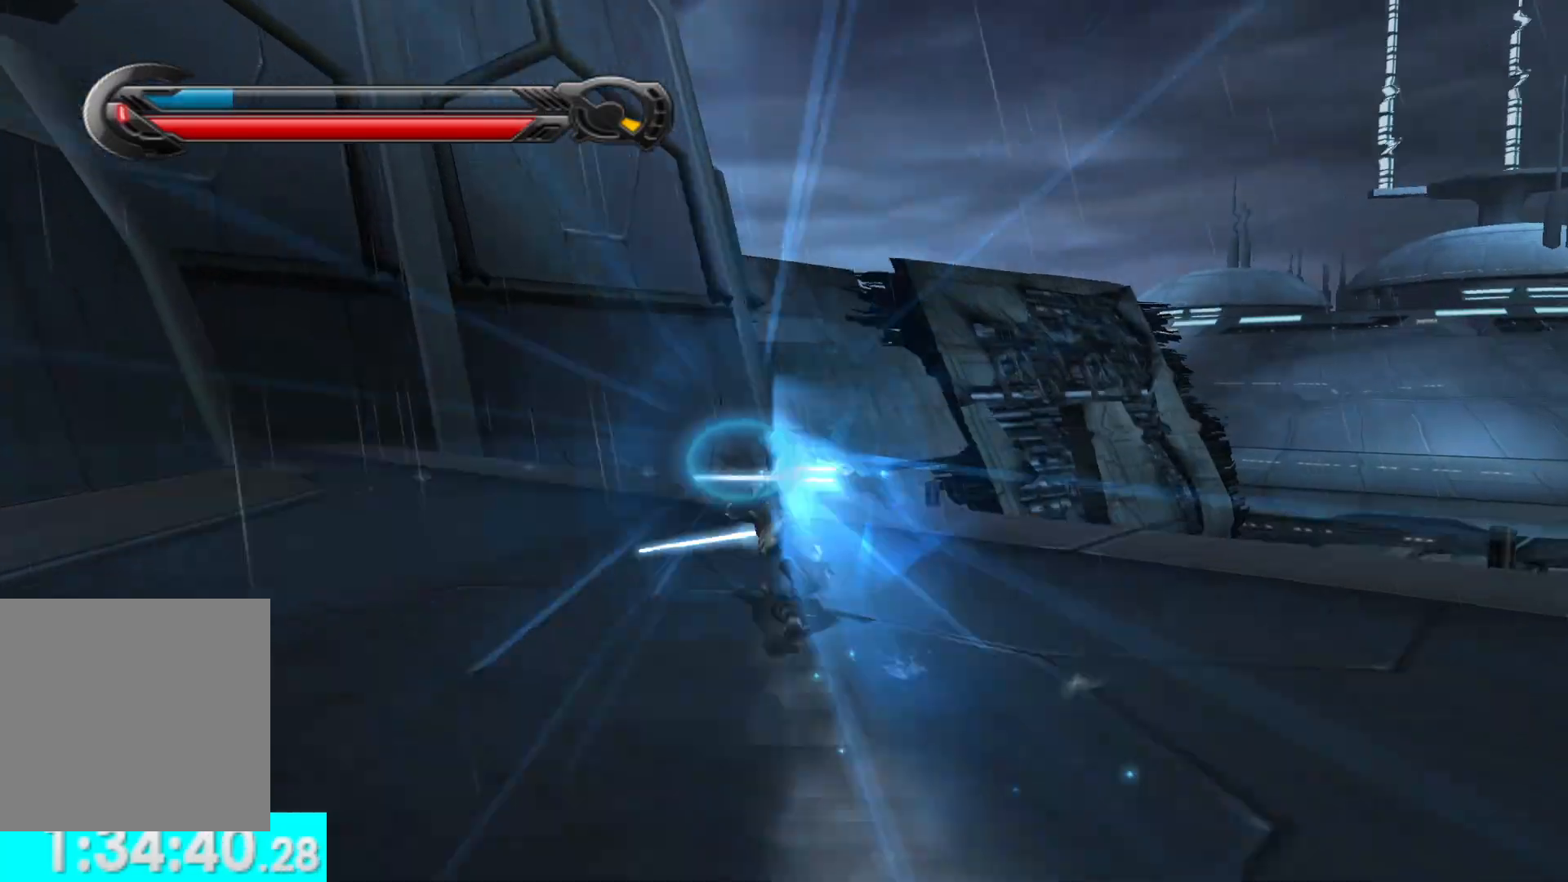
{"buttons": [], "left_stick": "up", "right_stick": "center", "events": [[367, "L1", "down"], [500, "L1", "up"]]}
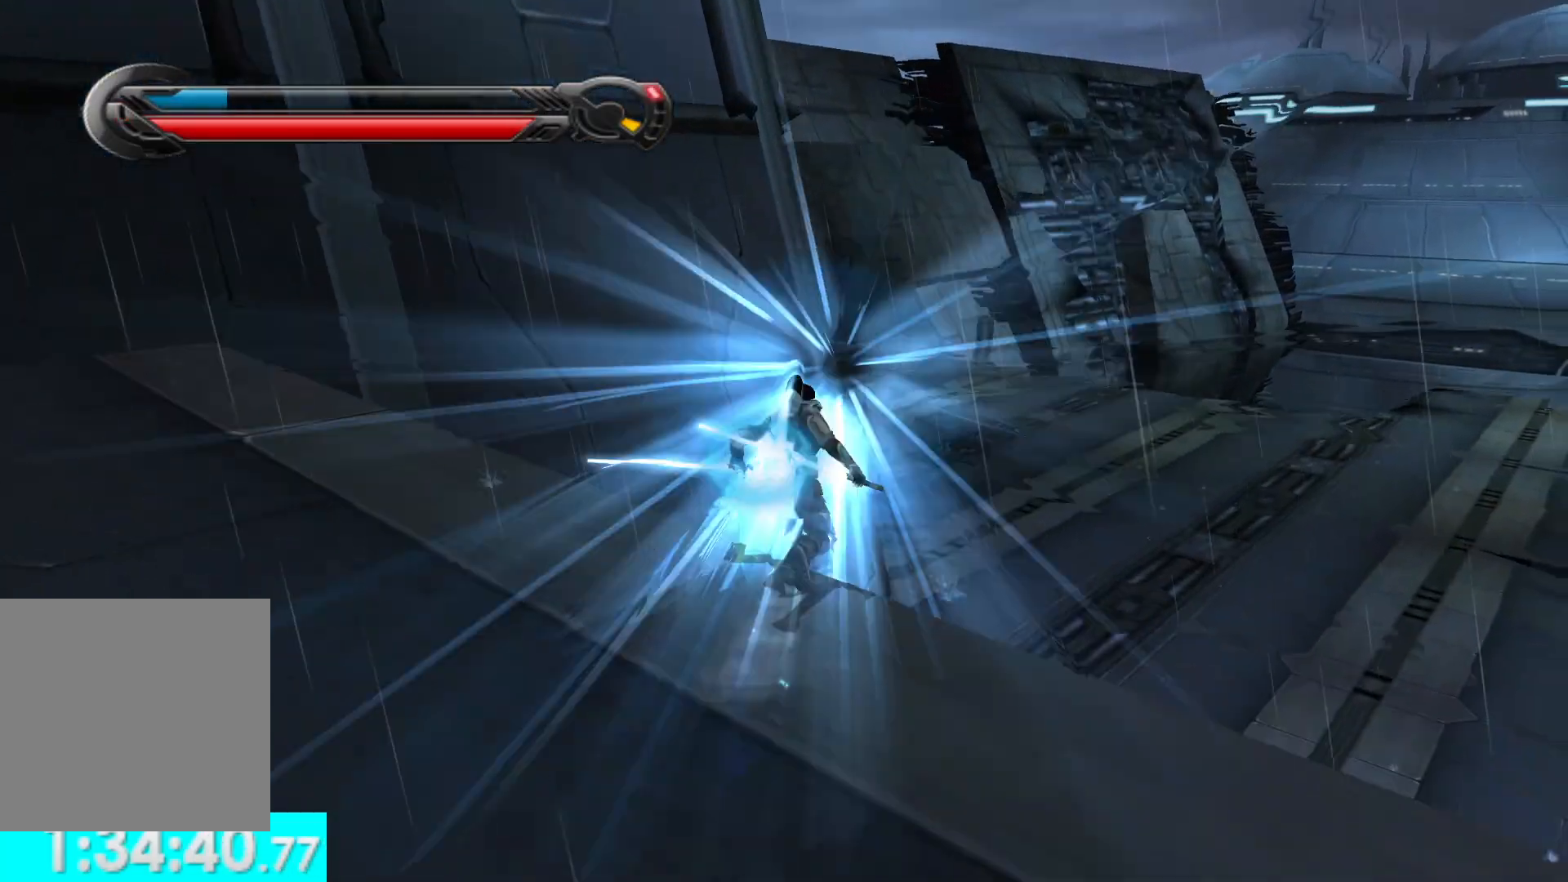
{"buttons": [], "left_stick": "up", "right_stick": "center", "events": [[117, "left_stick", "up-right"], [317, "left_stick", "up"]]}
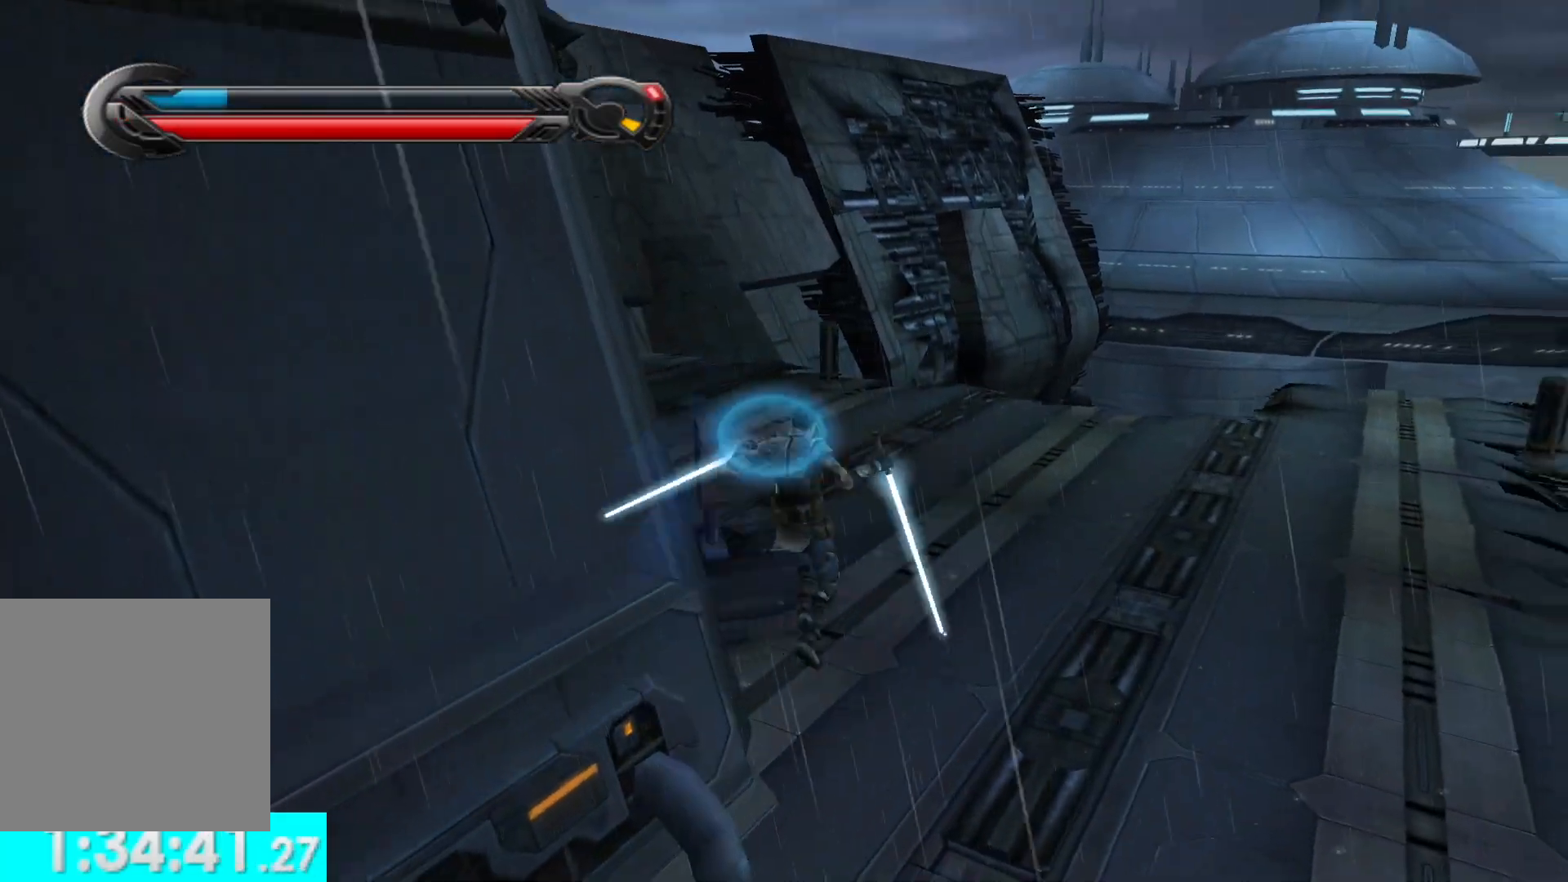
{"buttons": [], "left_stick": "up", "right_stick": "center", "events": []}
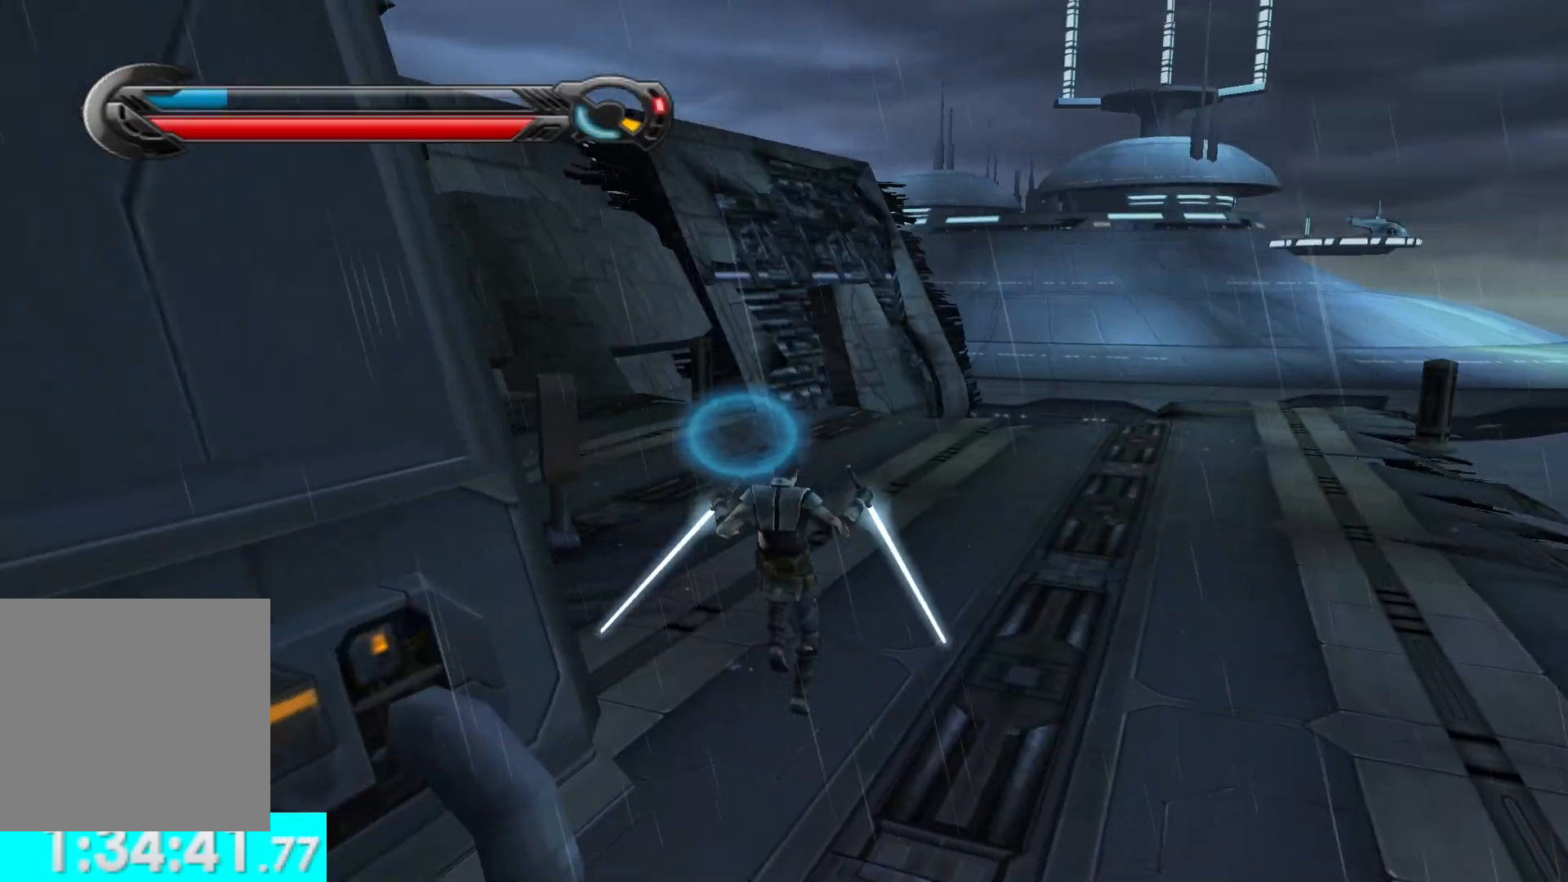
{"buttons": [], "left_stick": "up", "right_stick": "center", "events": [[333, "L1", "down"], [500, "L1", "up"]]}
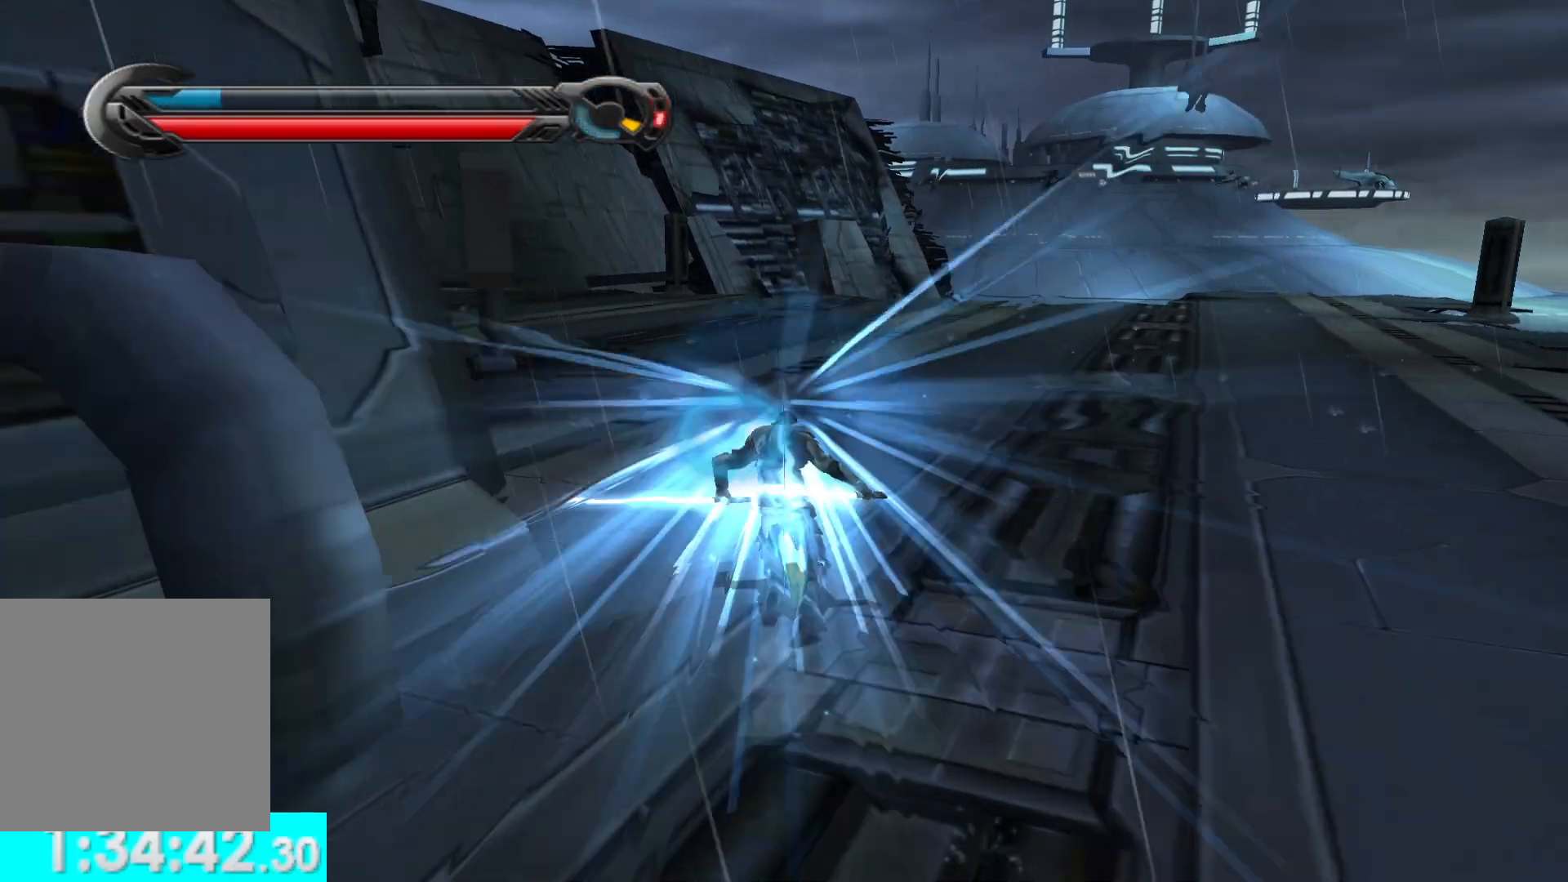
{"buttons": [], "left_stick": "up", "right_stick": "left", "events": [[50, "right_stick", "left"], [333, "L1", "down"], [483, "L1", "up"]]}
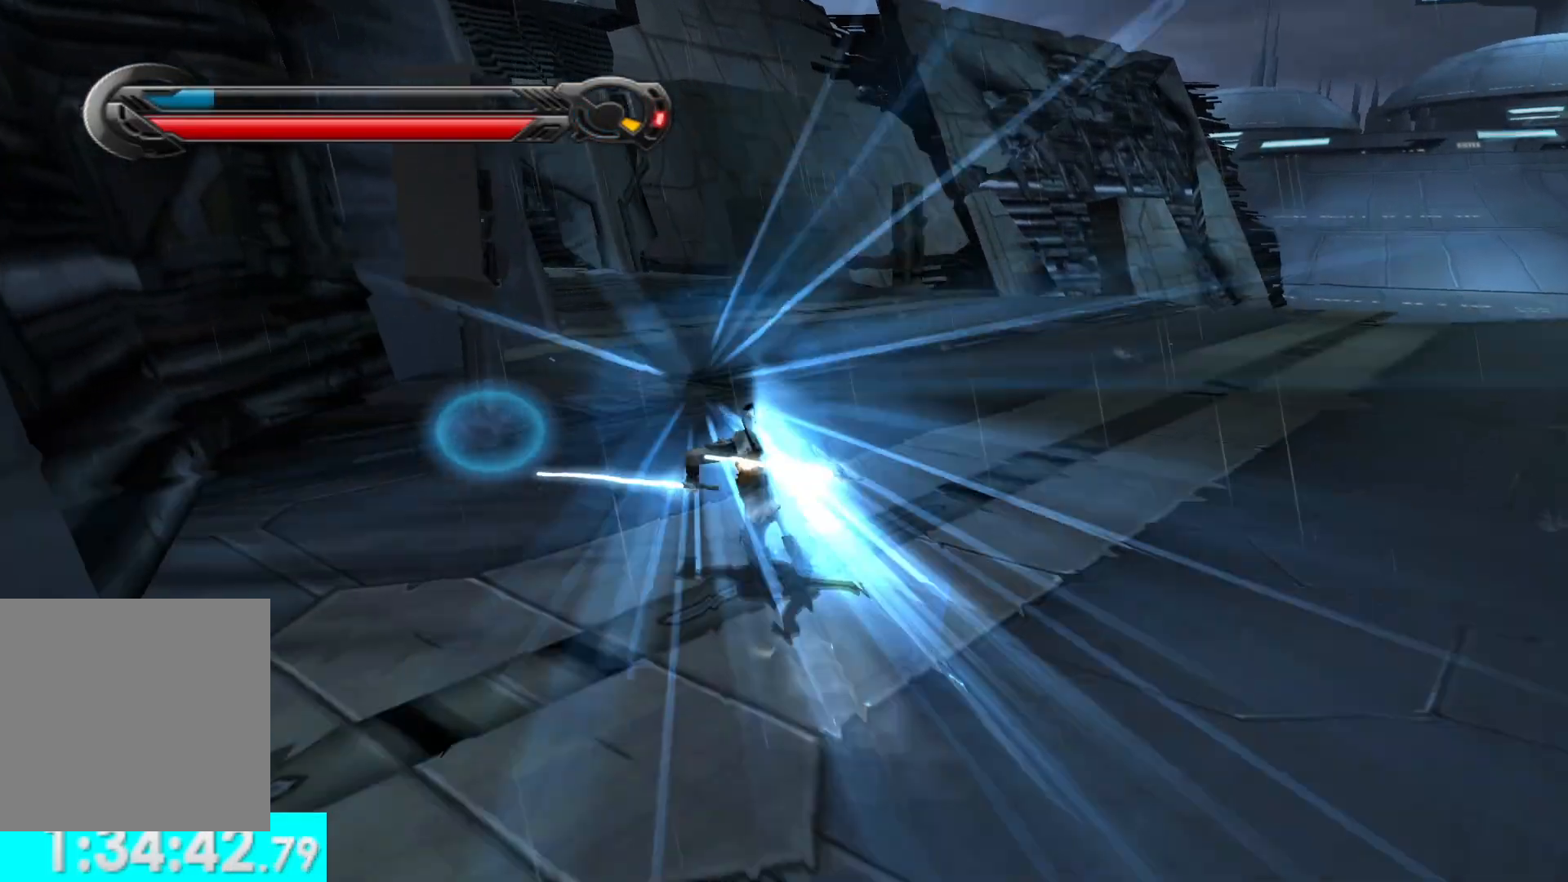
{"buttons": [], "left_stick": "up", "right_stick": "center", "events": [[67, "right_stick", "center"], [317, "L1", "down"], [467, "L1", "up"]]}
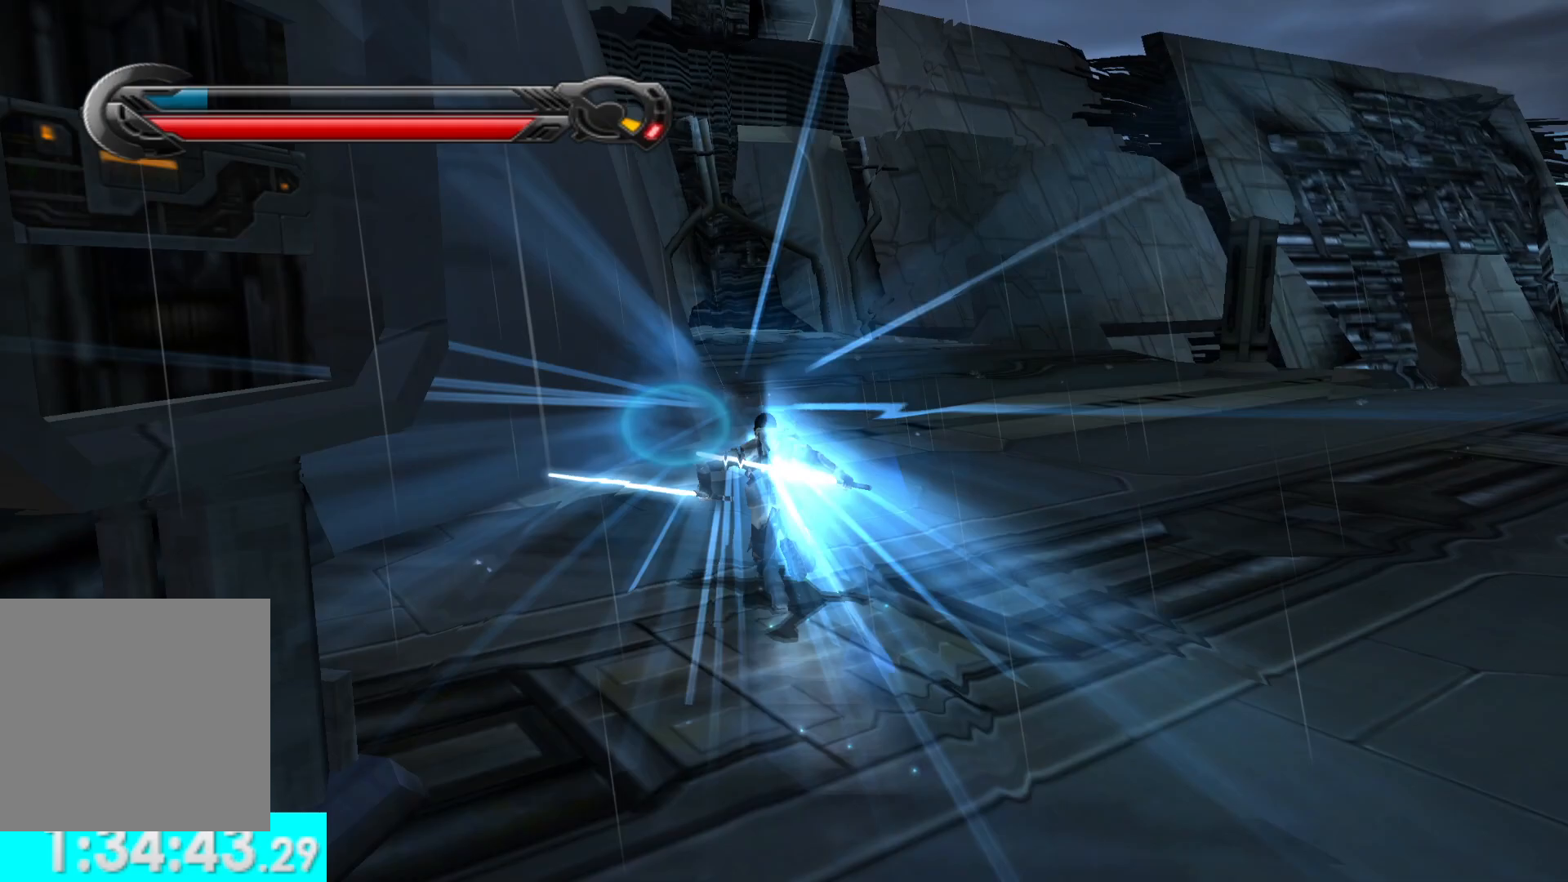
{"buttons": [], "left_stick": "up", "right_stick": "center", "events": [[317, "L1", "down"], [500, "L1", "up"]]}
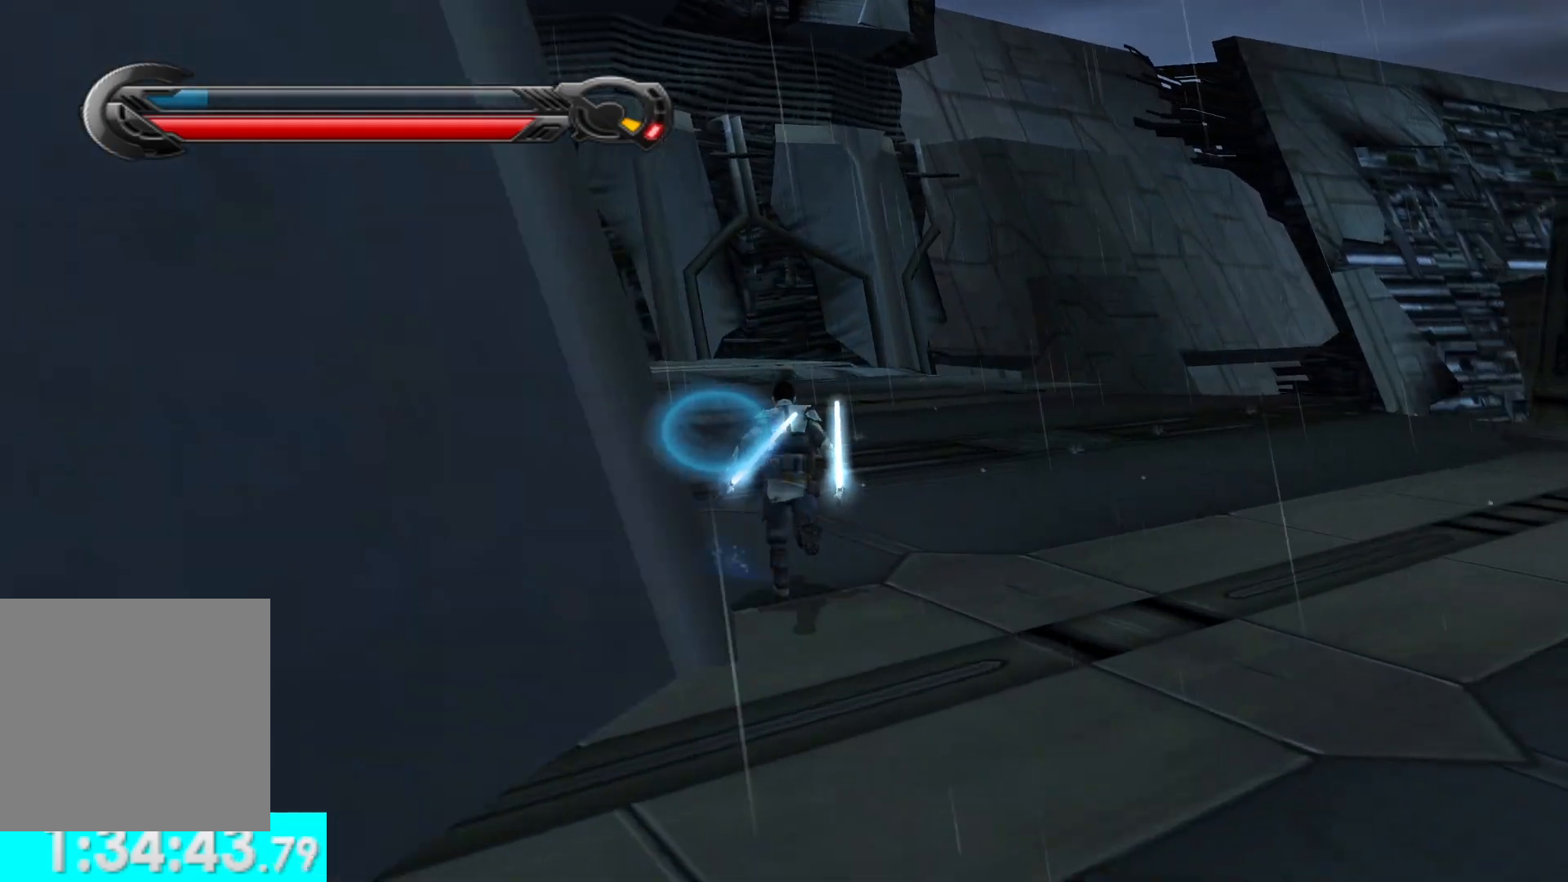
{"buttons": [], "left_stick": "up", "right_stick": "center", "events": [[117, "right_stick", "left"], [250, "L1", "down"], [300, "right_stick", "center"], [367, "L1", "up"]]}
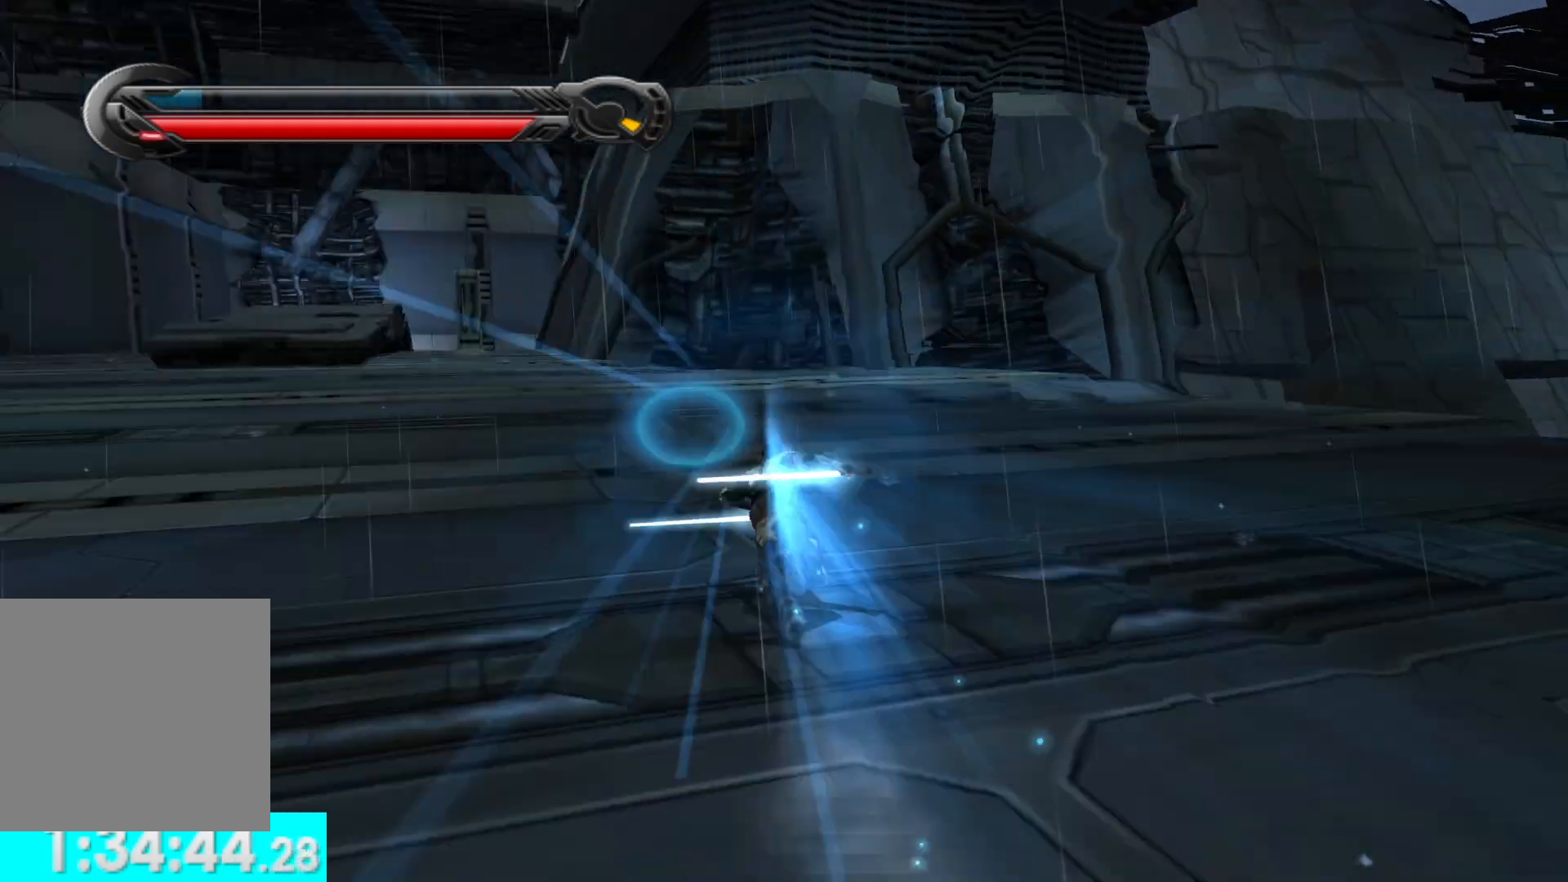
{"buttons": [], "left_stick": "up", "right_stick": "center", "events": [[250, "L1", "down"], [400, "L1", "up"]]}
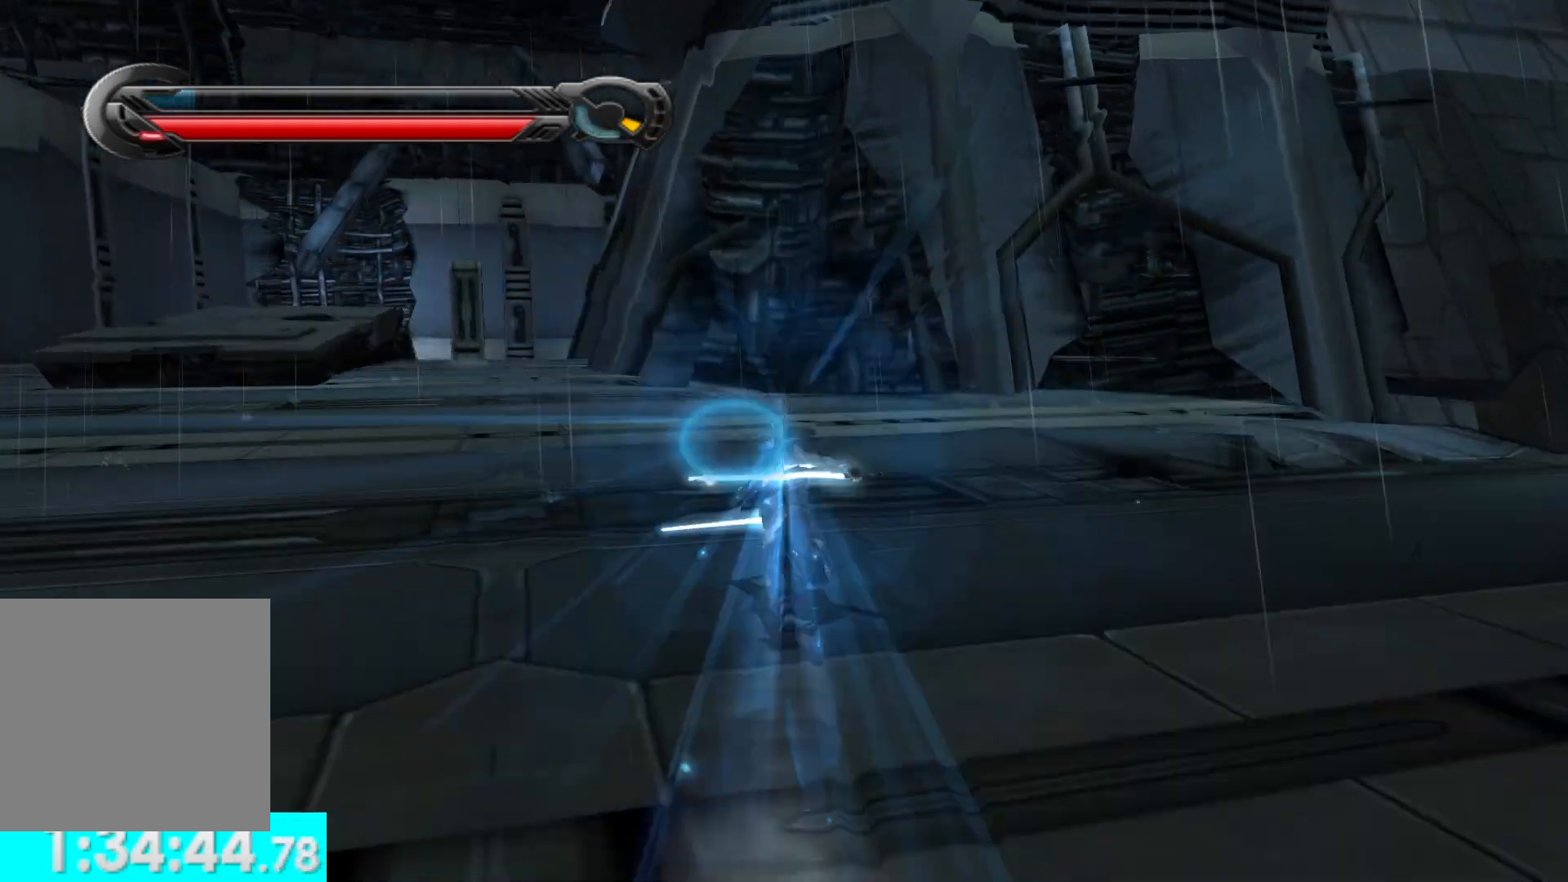
{"buttons": [], "left_stick": "up", "right_stick": "center", "events": [[250, "L1", "down"], [367, "L1", "up"]]}
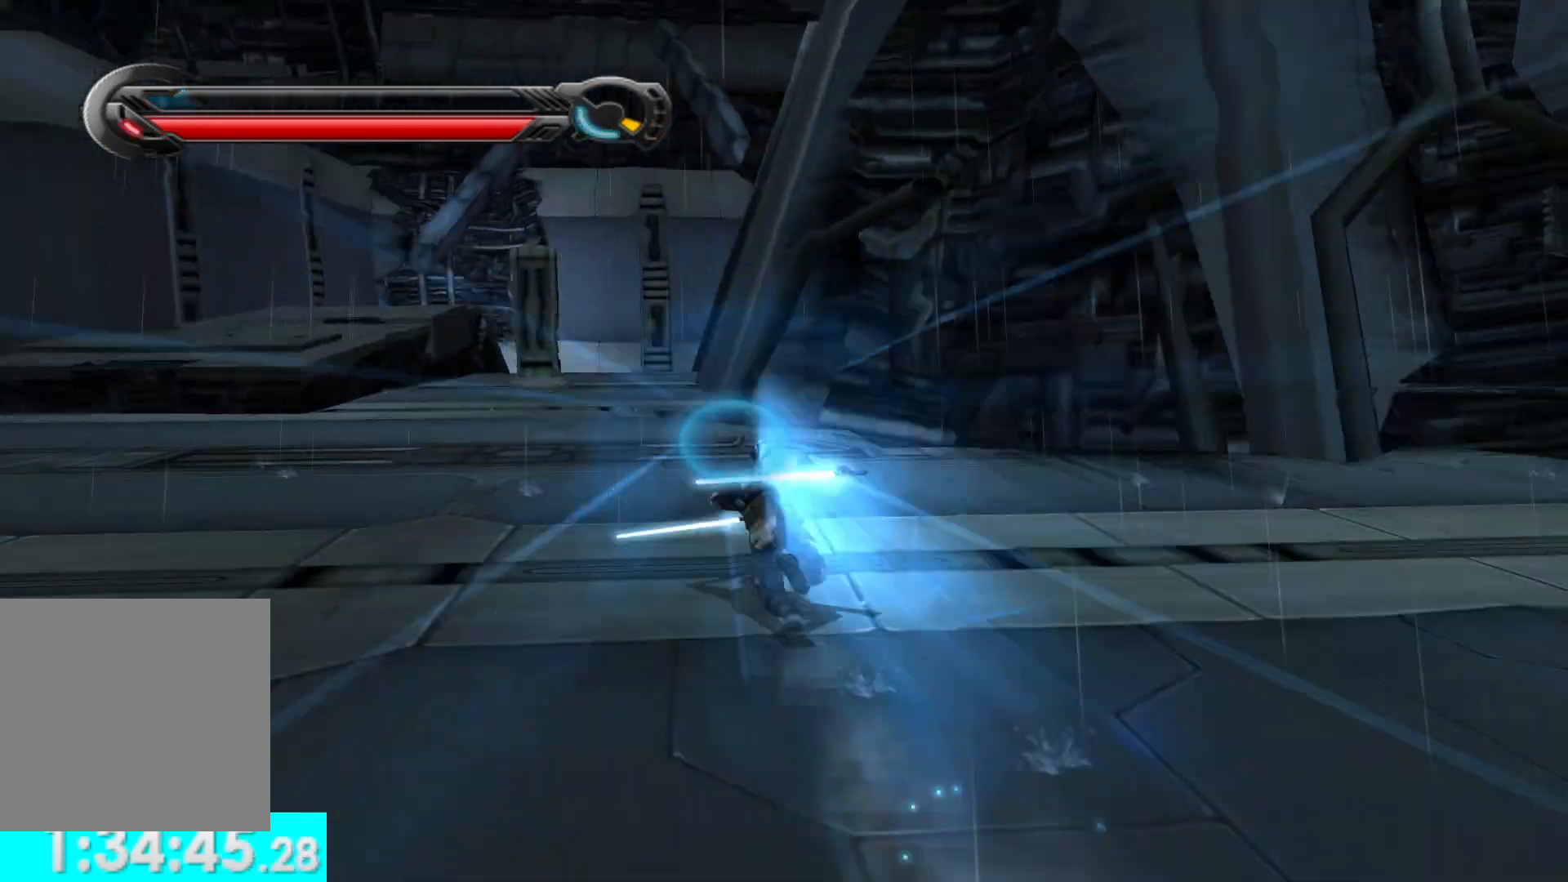
{"buttons": [], "left_stick": "up", "right_stick": "center", "events": [[233, "L1", "down"], [367, "L1", "up"]]}
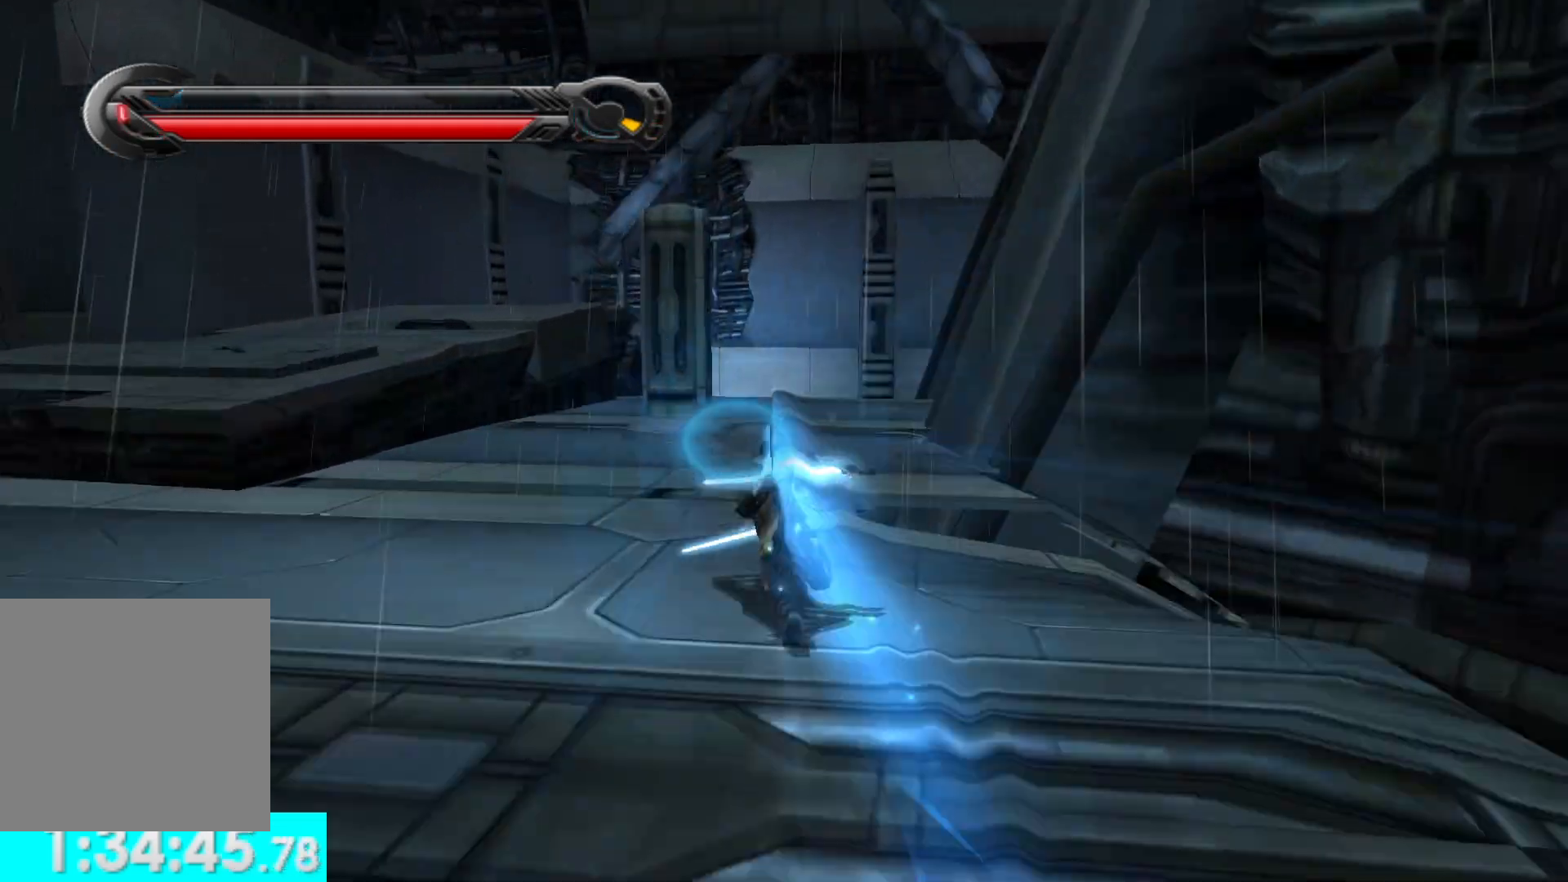
{"buttons": [], "left_stick": "up", "right_stick": "center", "events": [[267, "L1", "down"], [417, "L1", "up"]]}
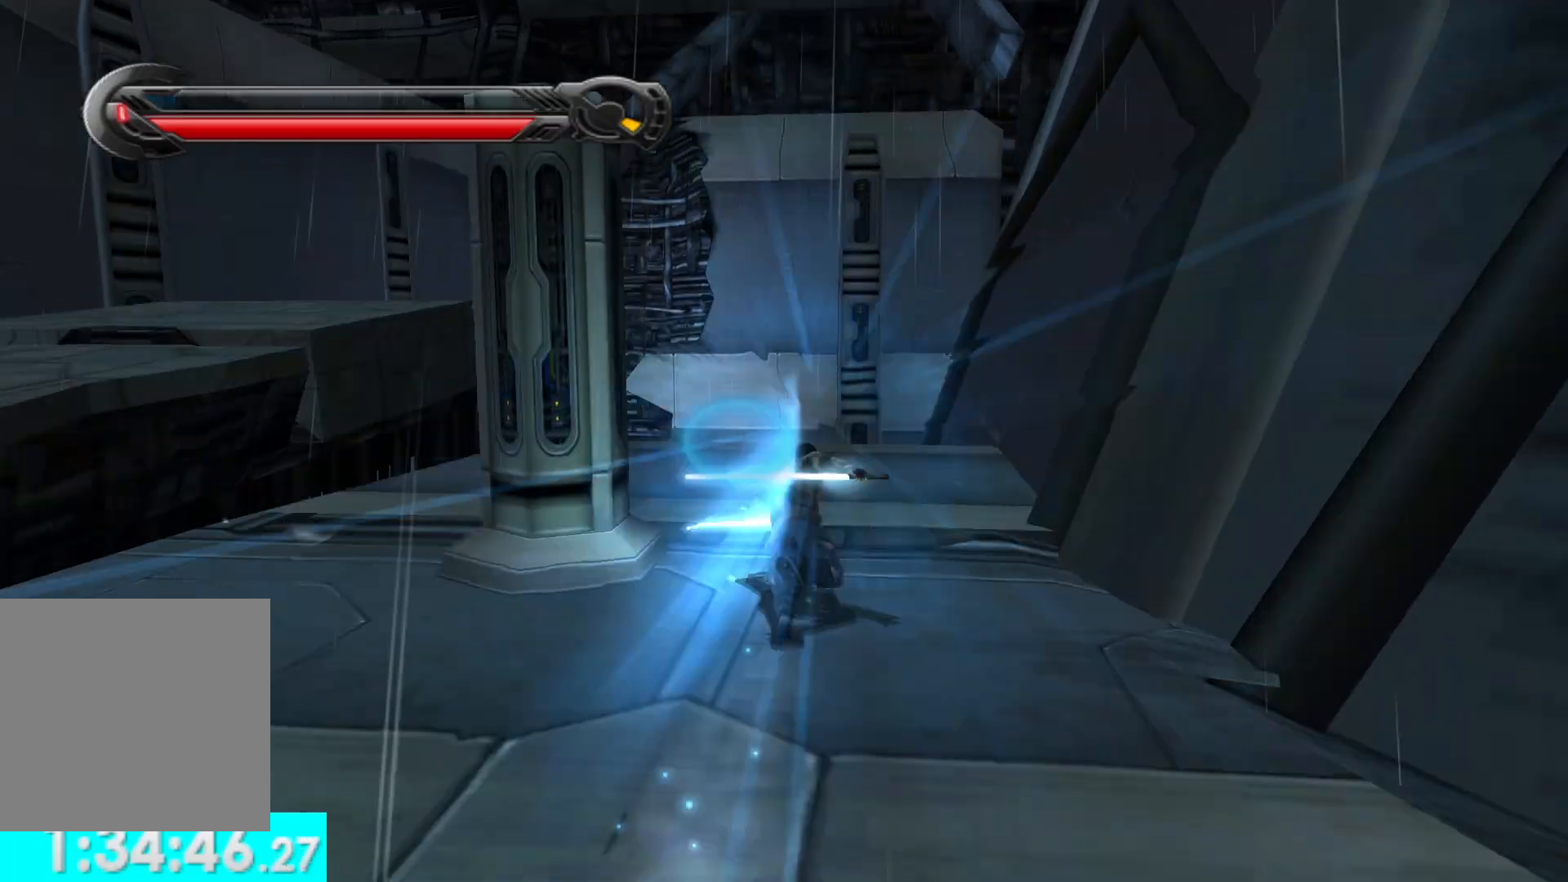
{"buttons": [], "left_stick": "up", "right_stick": "center", "events": []}